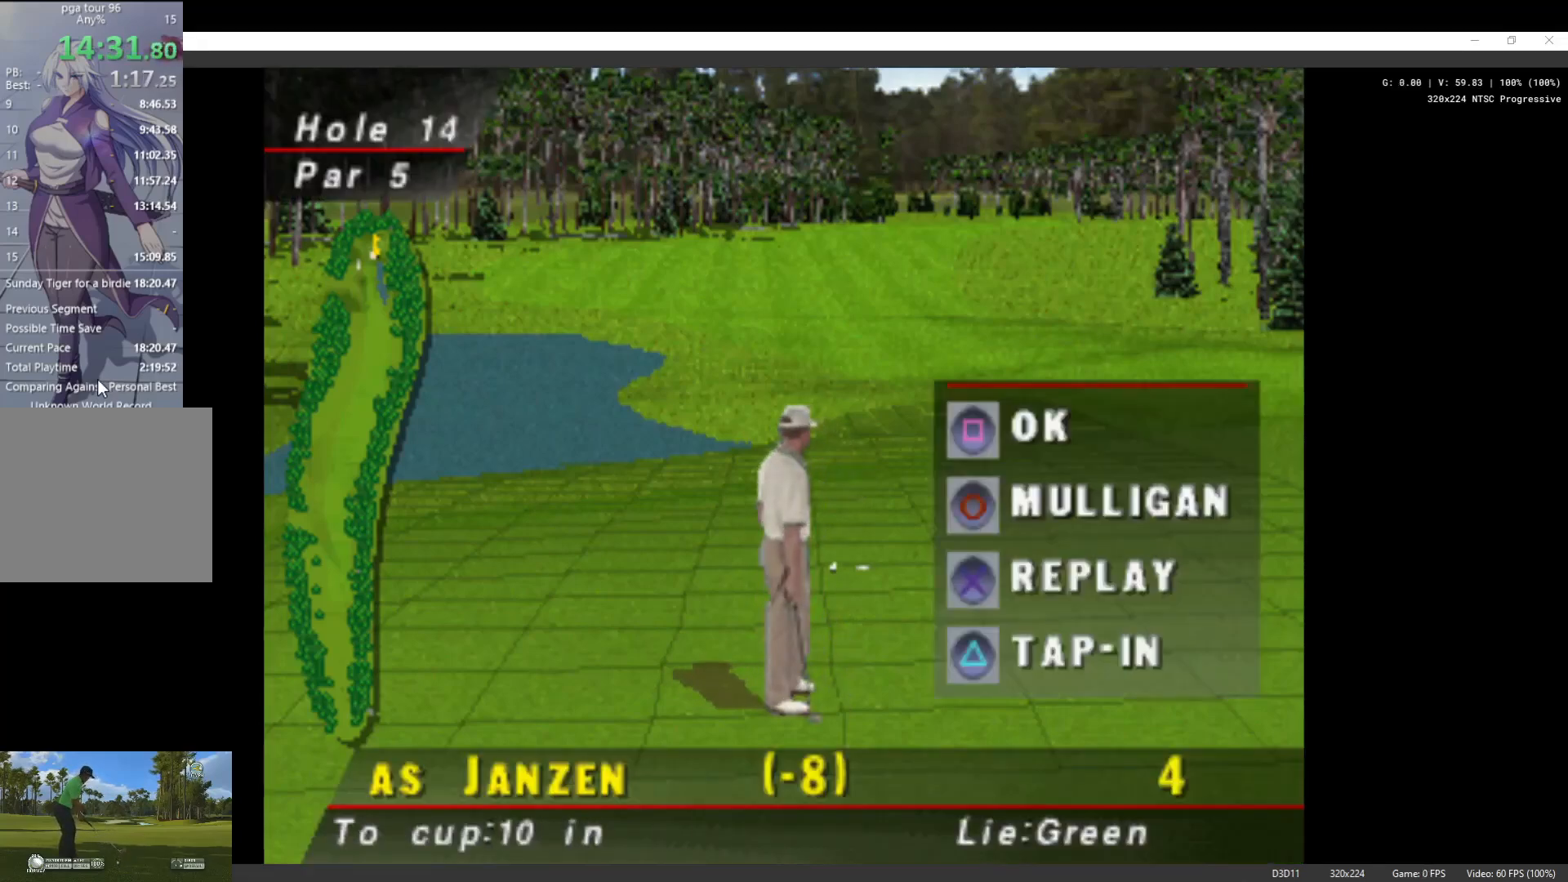
Gameplay with a controller (Xbox layout); each line is a JSON object with the inputs held at the frame after it. "events" lists button and stick changes between this image and that frame as [ms after this image, input, new state], when the widget could be followed in between.
{"buttons": [], "left_stick": "center", "right_stick": "center", "events": [[200, "Y", "down"], [400, "Y", "up"]]}
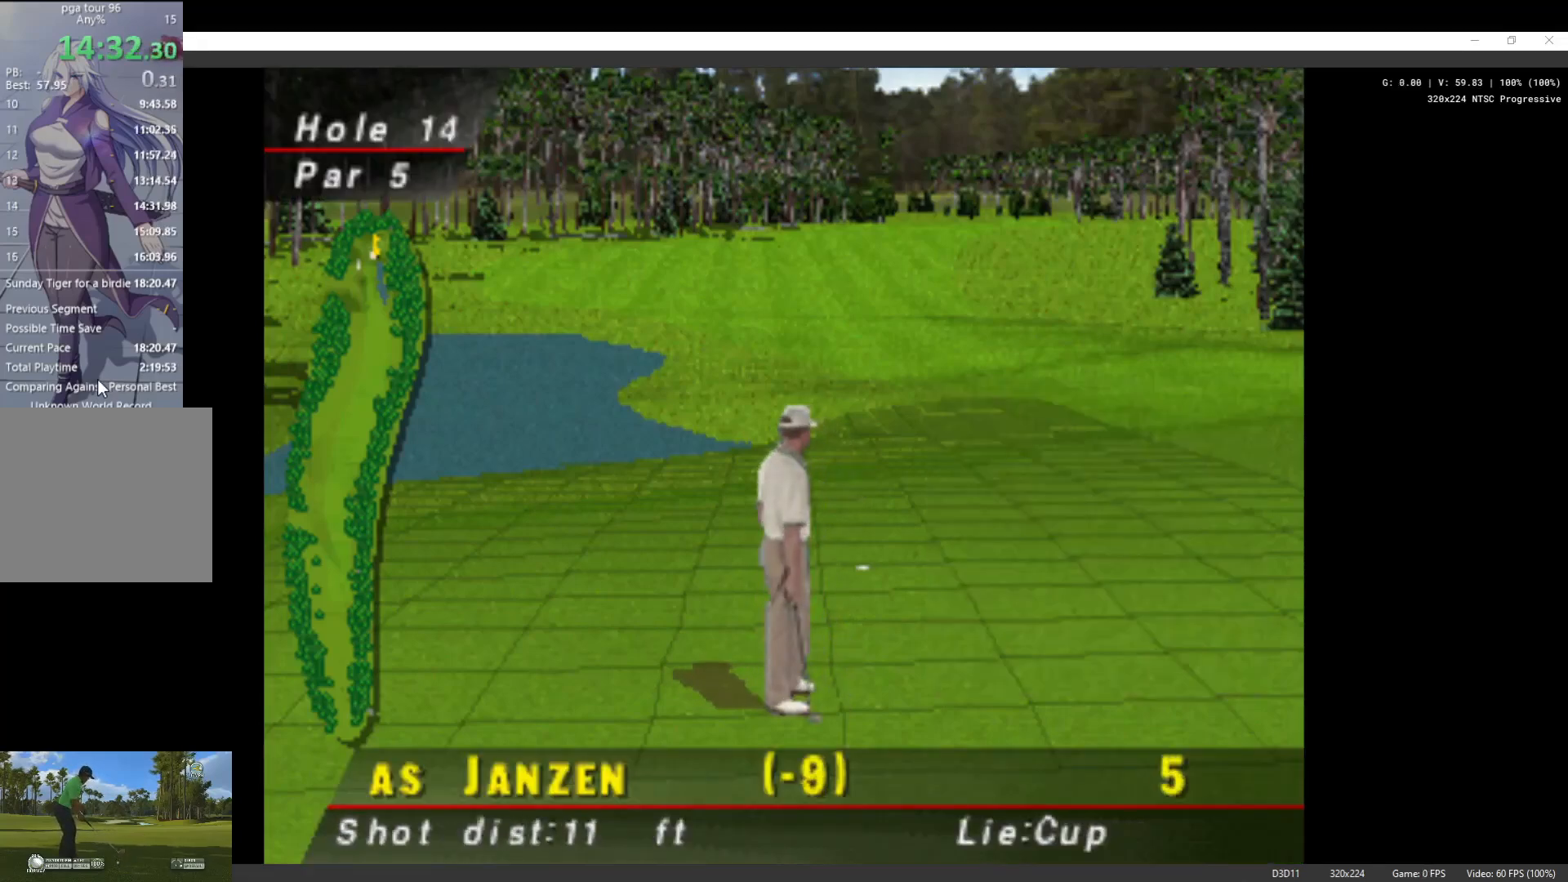
{"buttons": [], "left_stick": "center", "right_stick": "center", "events": []}
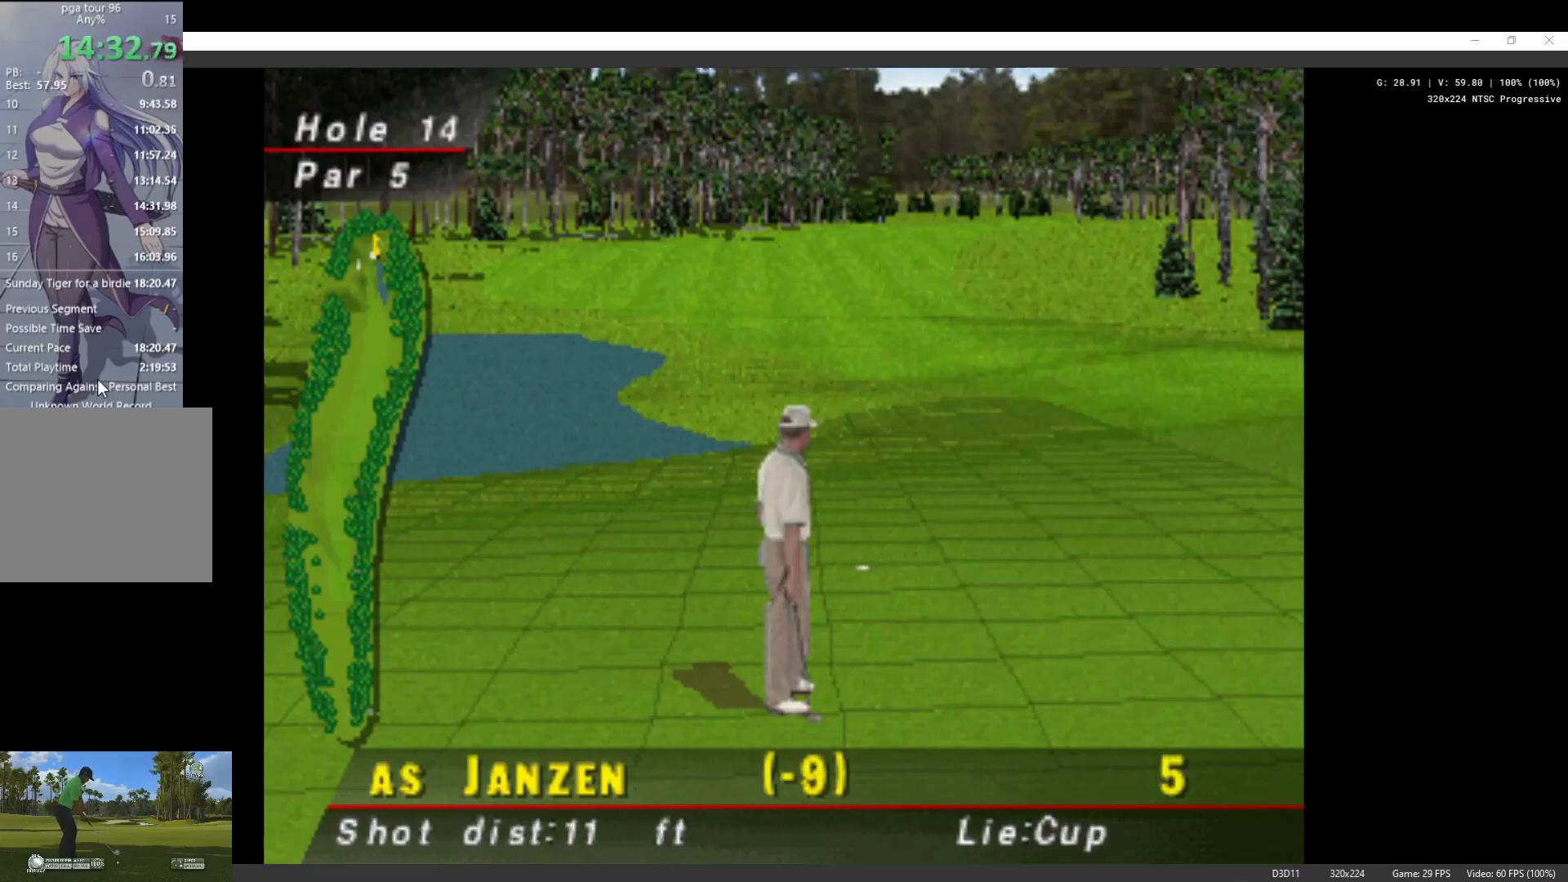
{"buttons": [], "left_stick": "center", "right_stick": "center", "events": [[400, "X", "down"], [500, "X", "up"]]}
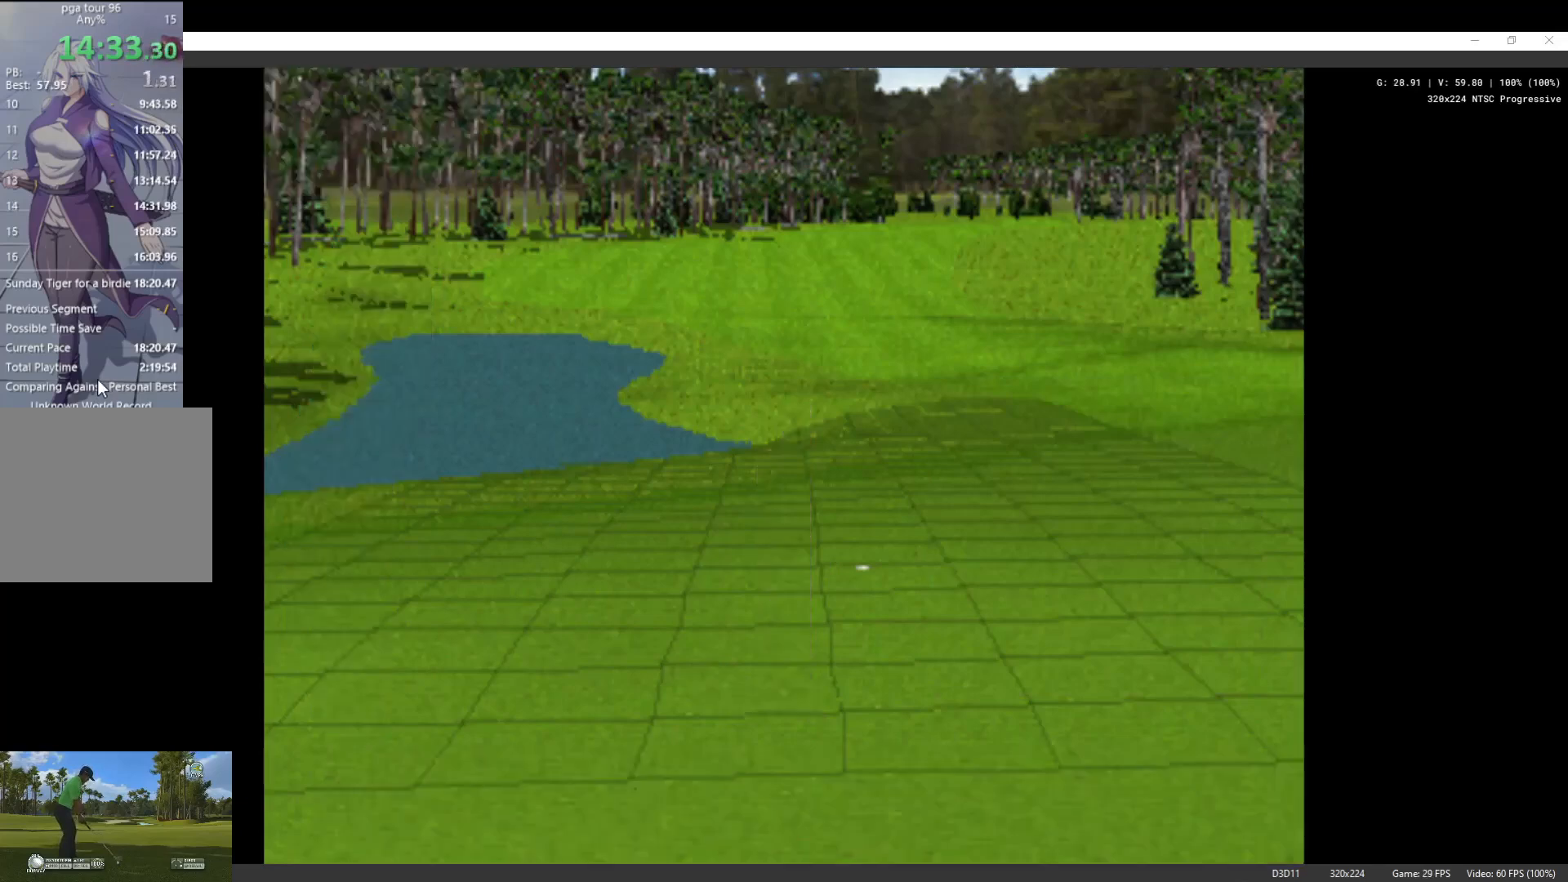
{"buttons": [], "left_stick": "center", "right_stick": "center", "events": [[133, "X", "down"], [233, "X", "up"], [300, "X", "down"], [433, "X", "up"]]}
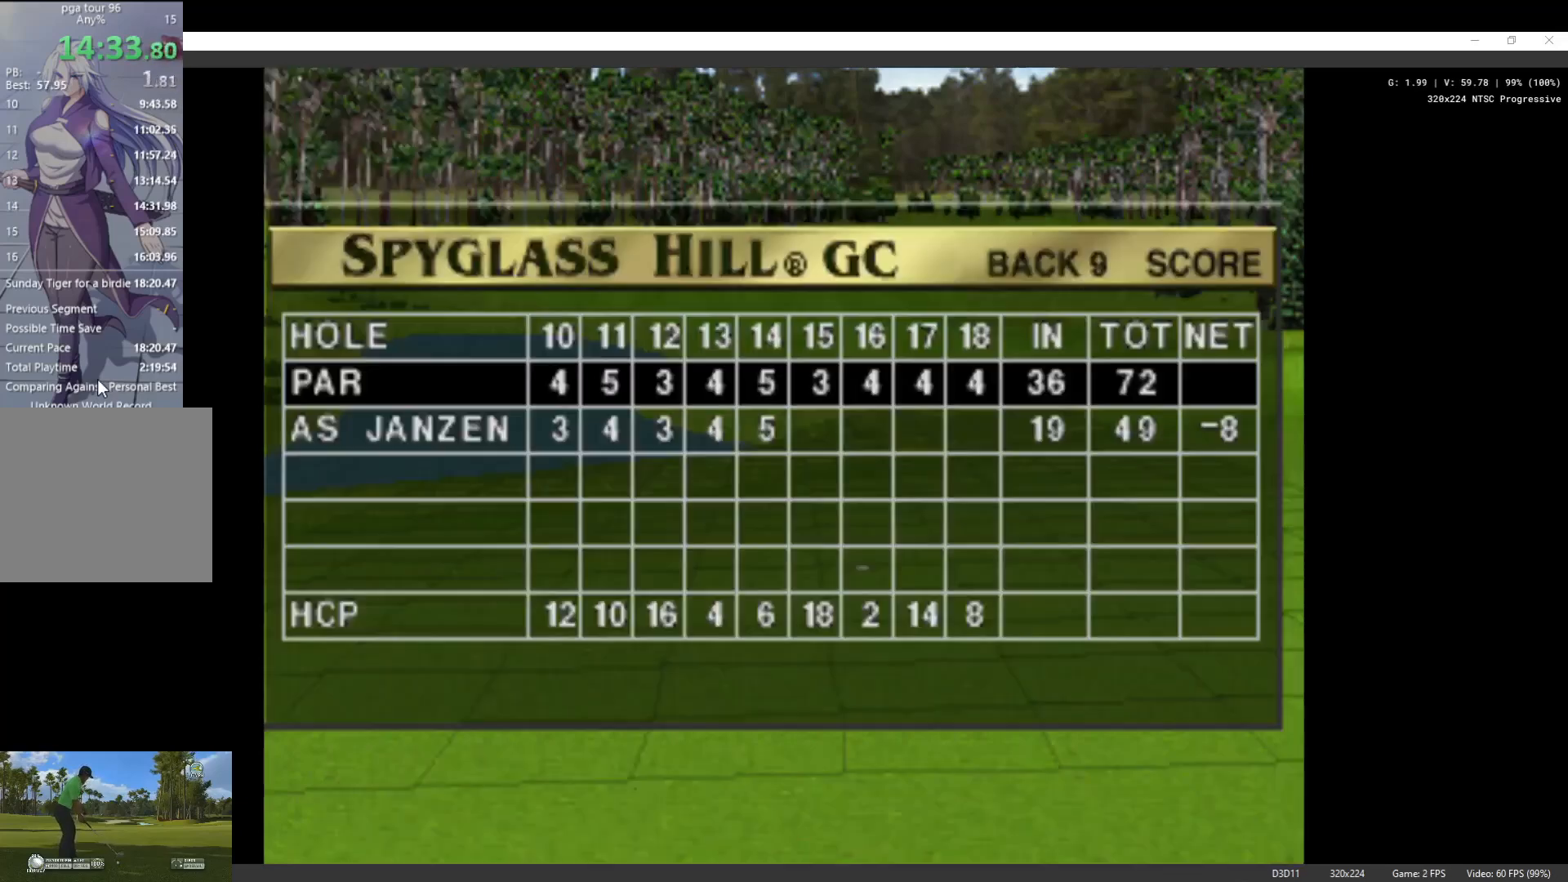
{"buttons": [], "left_stick": "center", "right_stick": "center", "events": [[200, "X", "down"], [300, "X", "up"], [367, "X", "down"], [467, "X", "up"]]}
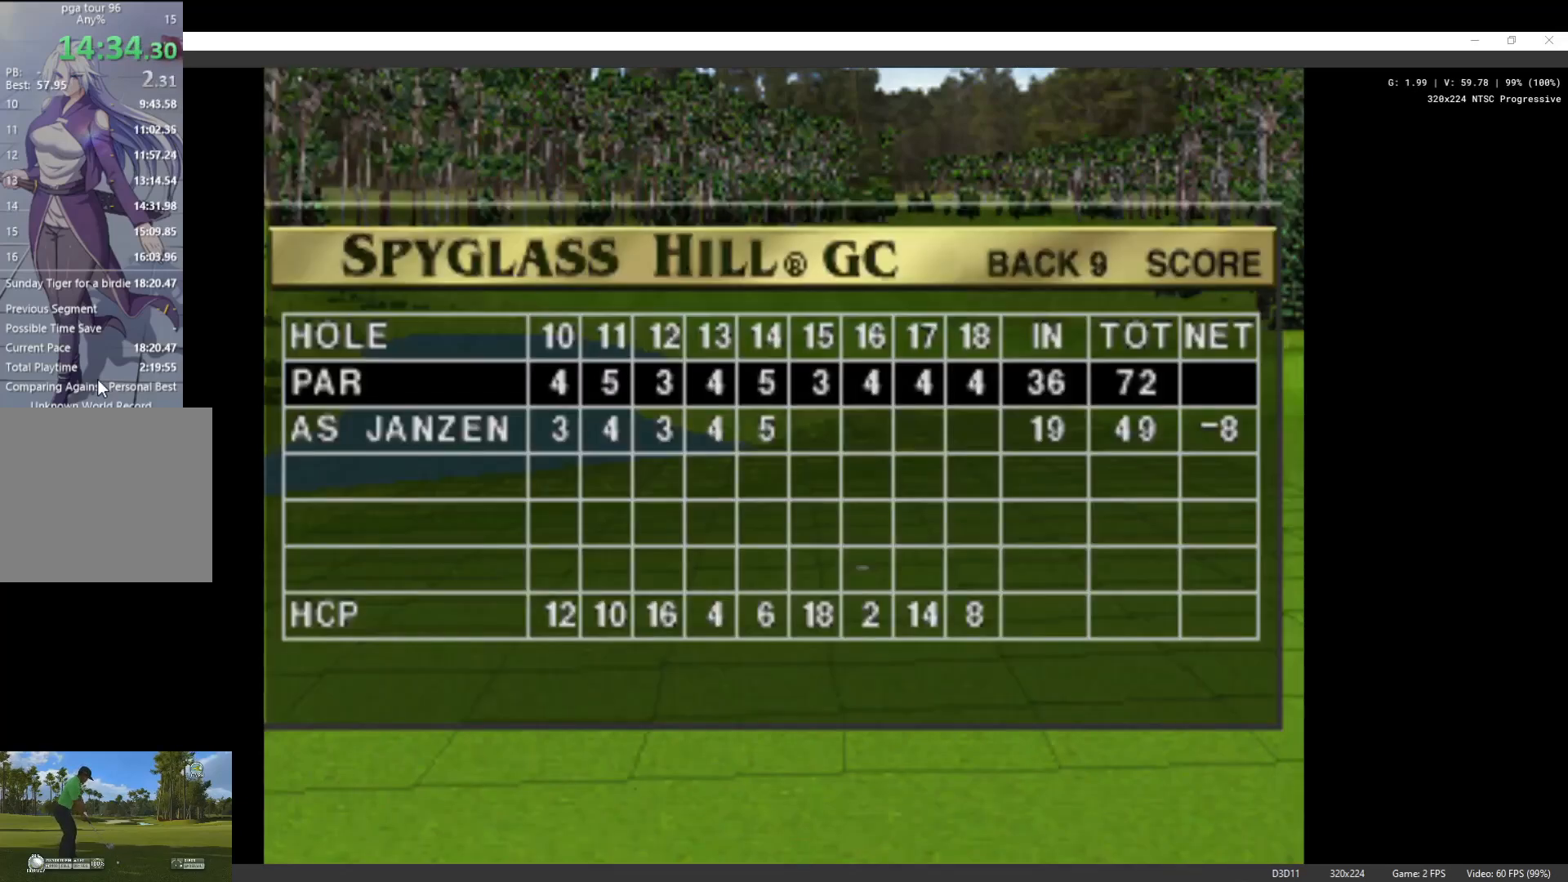
{"buttons": [], "left_stick": "center", "right_stick": "center", "events": [[33, "X", "down"], [133, "X", "up"], [200, "X", "down"], [333, "X", "up"], [400, "X", "down"], [500, "X", "up"]]}
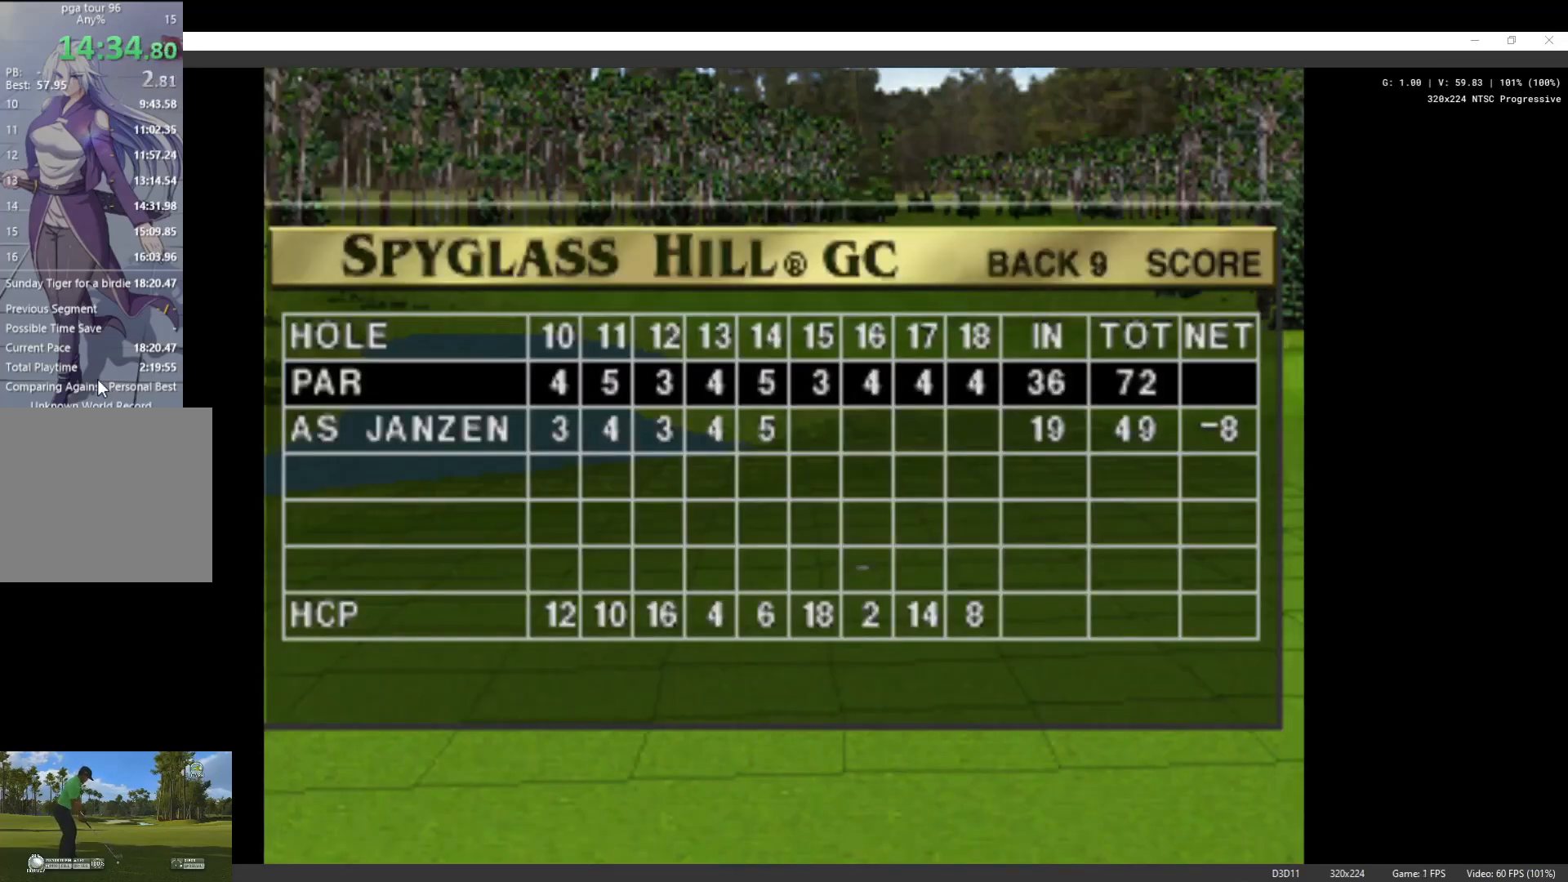
{"buttons": ["X"], "left_stick": "center", "right_stick": "center", "events": [[67, "X", "down"], [200, "X", "up"], [300, "X", "down"], [367, "X", "up"], [467, "X", "down"]]}
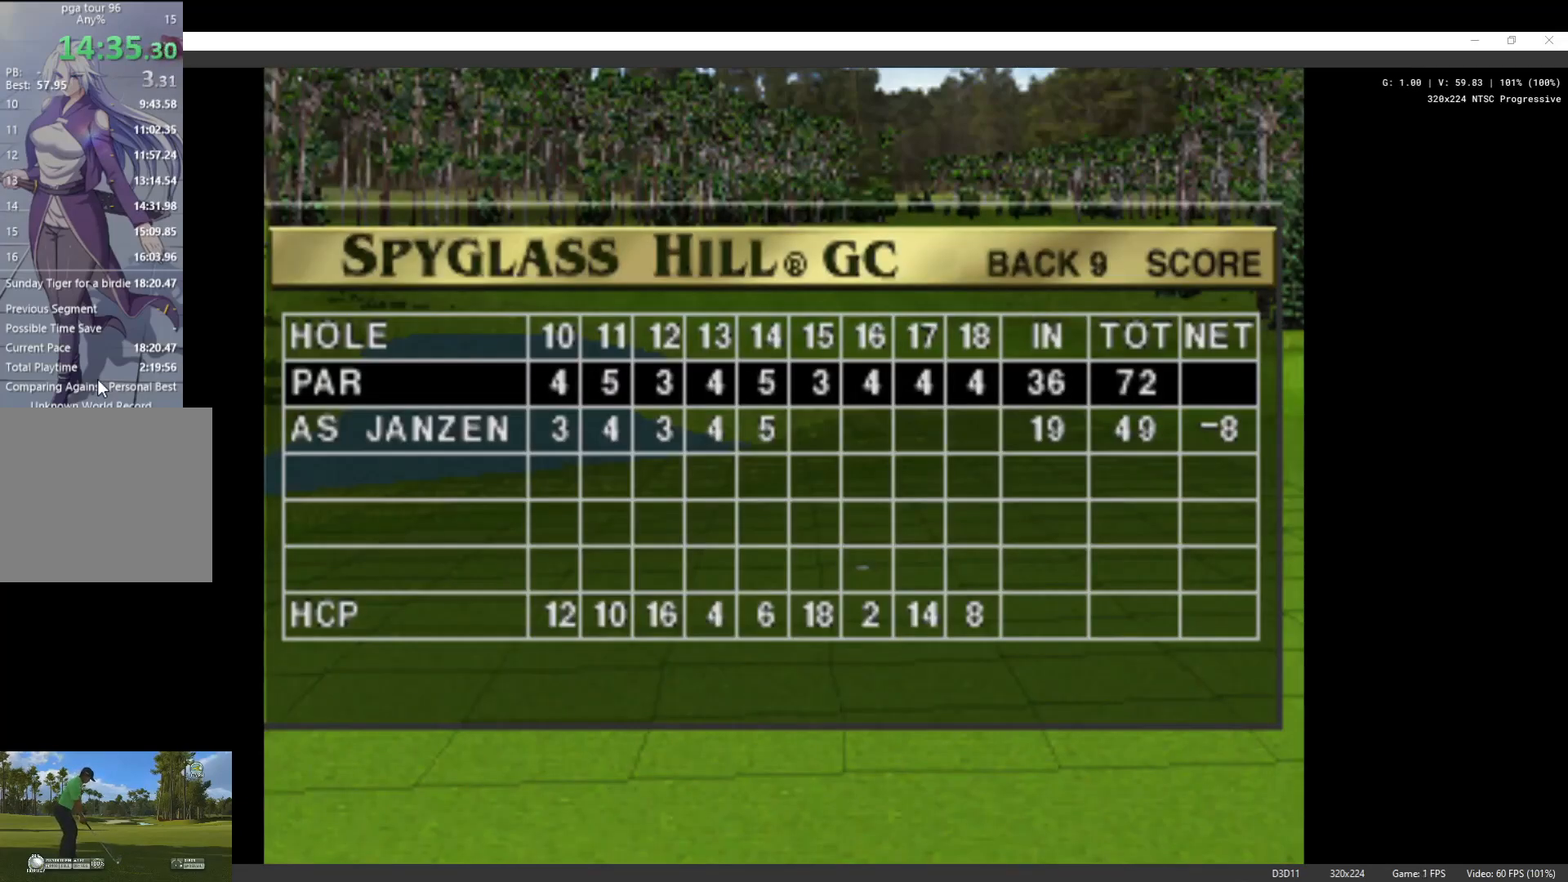
{"buttons": ["X"], "left_stick": "center", "right_stick": "center", "events": [[33, "X", "up"], [100, "X", "down"], [333, "X", "up"], [467, "X", "down"]]}
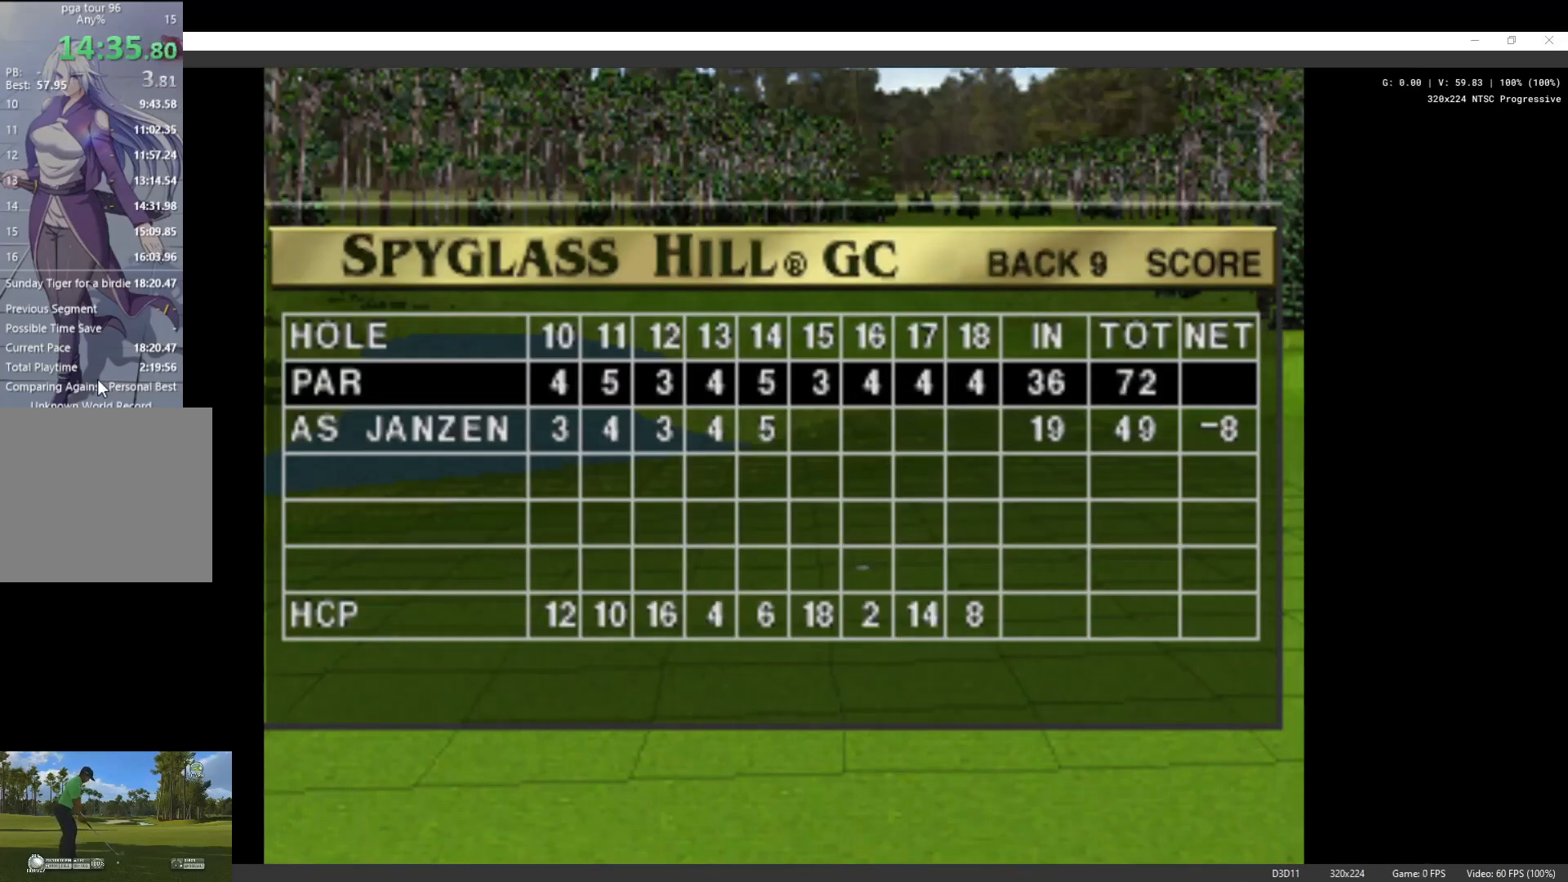
{"buttons": ["X"], "left_stick": "center", "right_stick": "center", "events": [[33, "X", "up"], [133, "X", "down"], [200, "X", "up"], [267, "X", "down"], [400, "X", "up"], [467, "X", "down"]]}
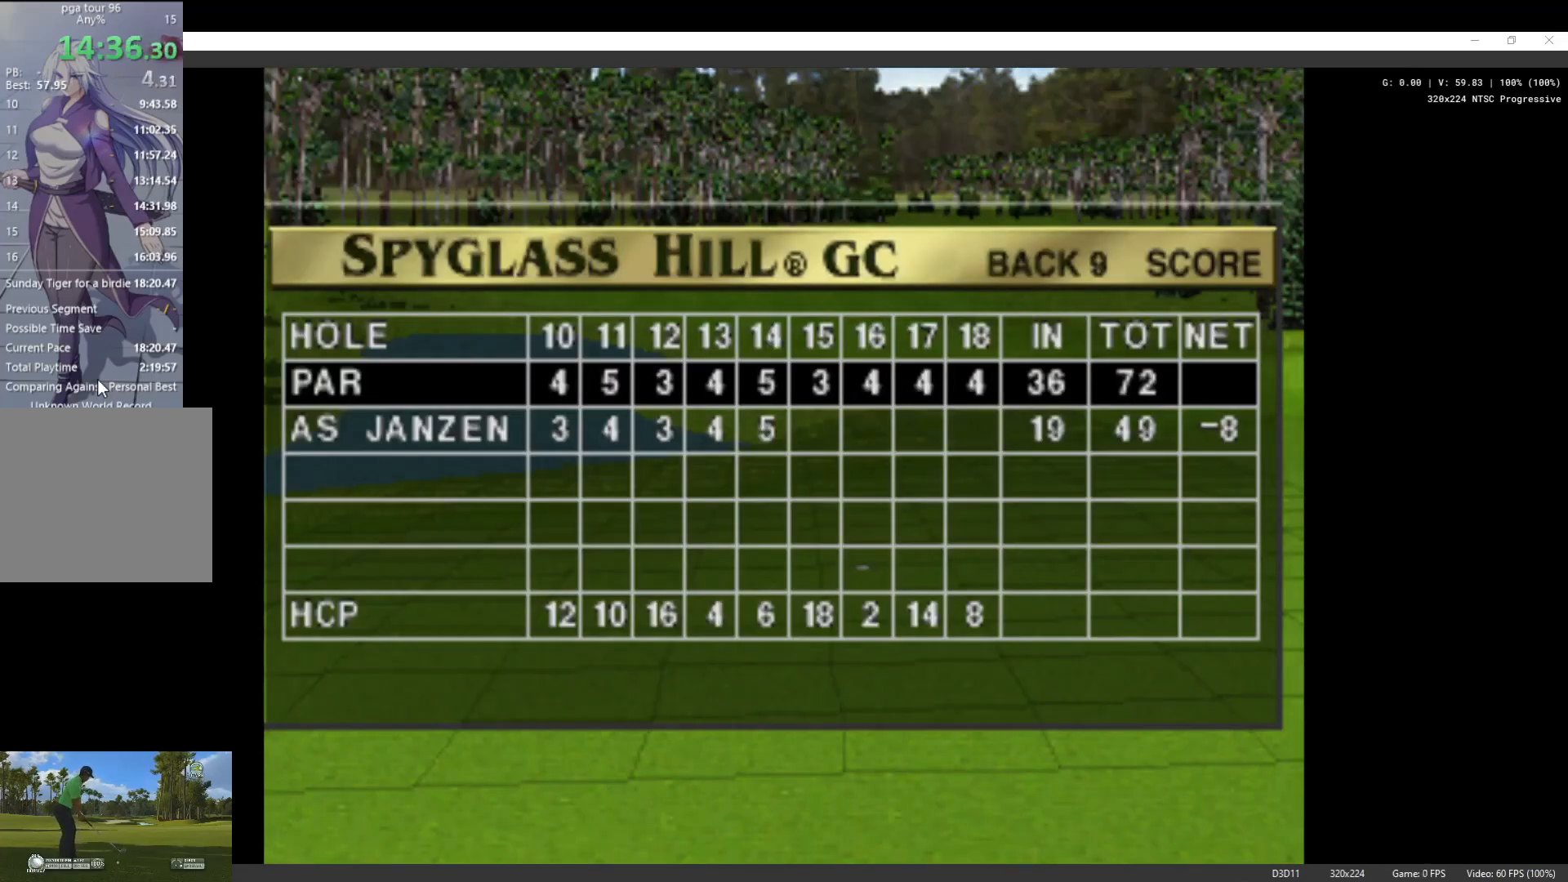
{"buttons": ["X"], "left_stick": "center", "right_stick": "center", "events": [[67, "X", "up"], [133, "X", "down"], [267, "X", "up"], [333, "X", "down"], [433, "X", "up"], [500, "X", "down"]]}
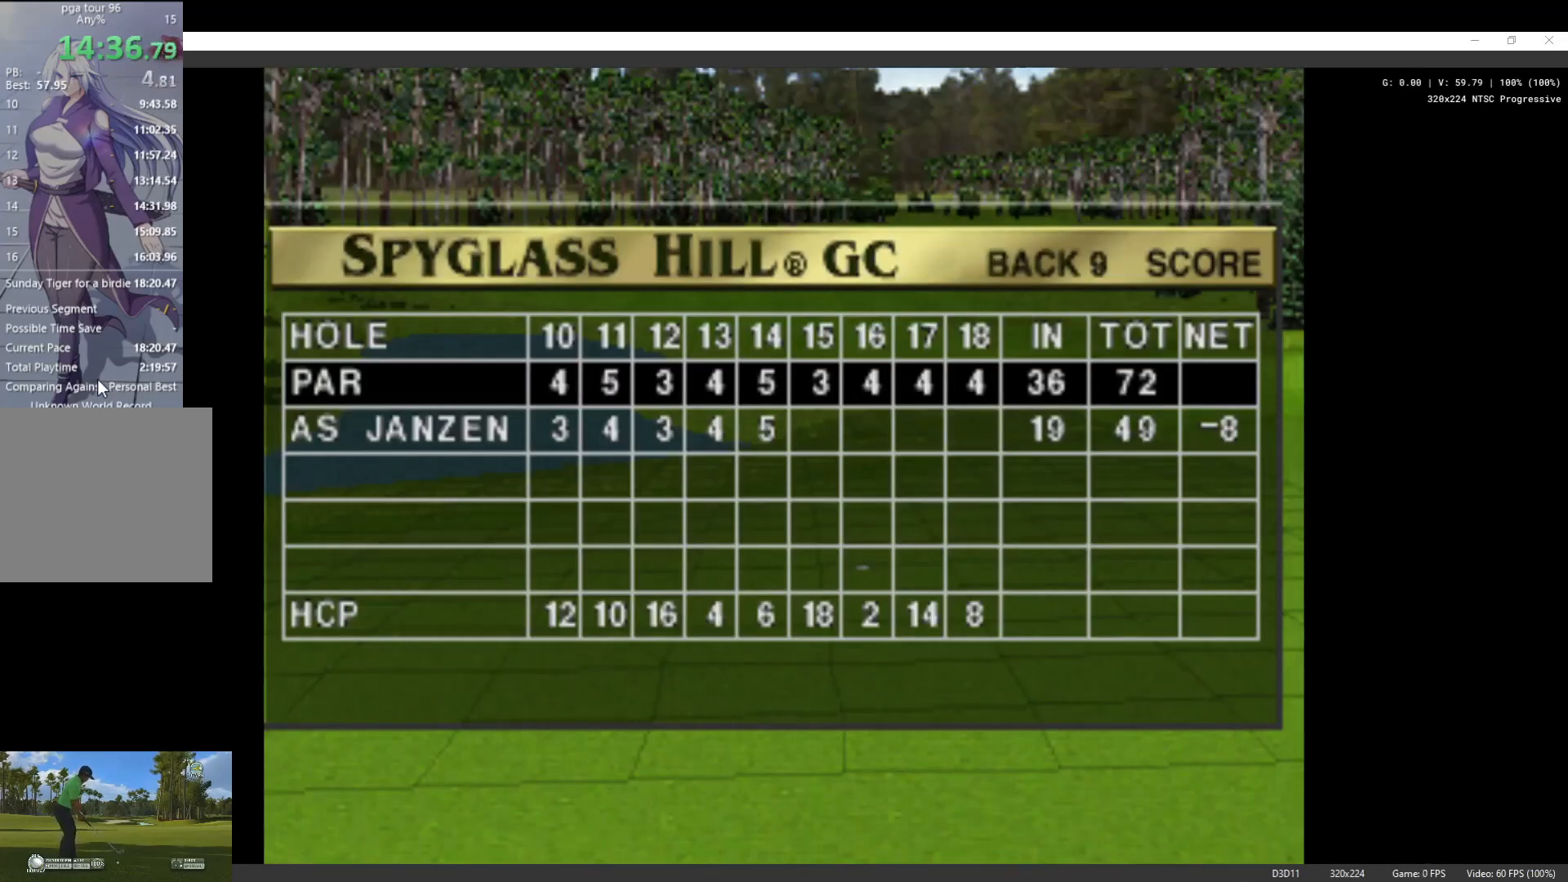
{"buttons": [], "left_stick": "center", "right_stick": "center", "events": [[133, "X", "up"], [200, "X", "down"], [300, "X", "up"], [367, "X", "down"], [500, "X", "up"]]}
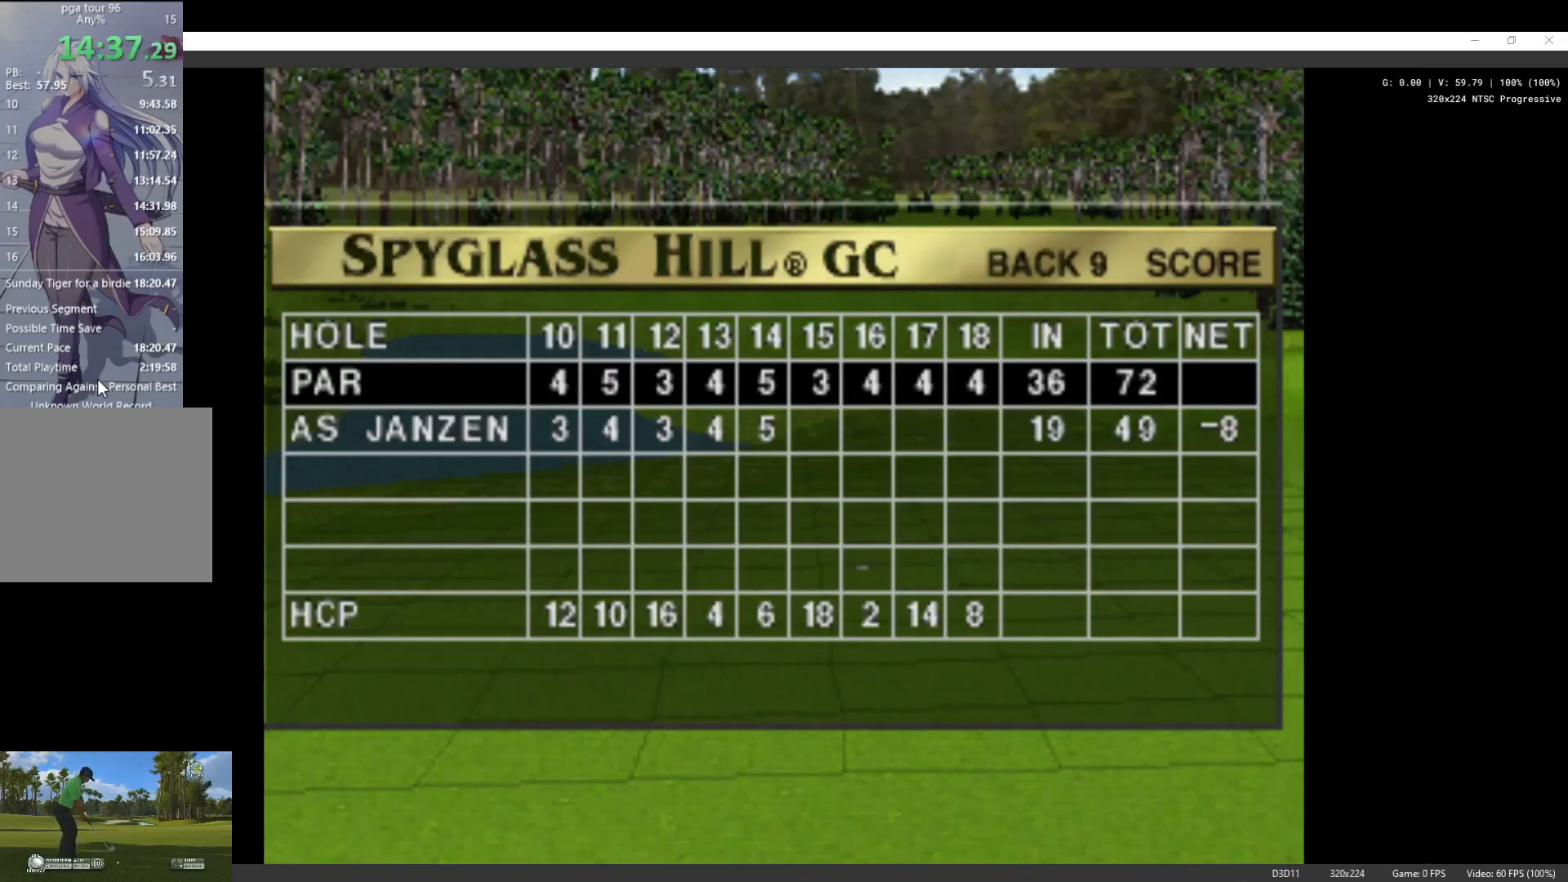
{"buttons": ["X"], "left_stick": "center", "right_stick": "center", "events": [[100, "X", "down"], [200, "X", "up"], [300, "X", "down"], [400, "X", "up"], [500, "X", "down"]]}
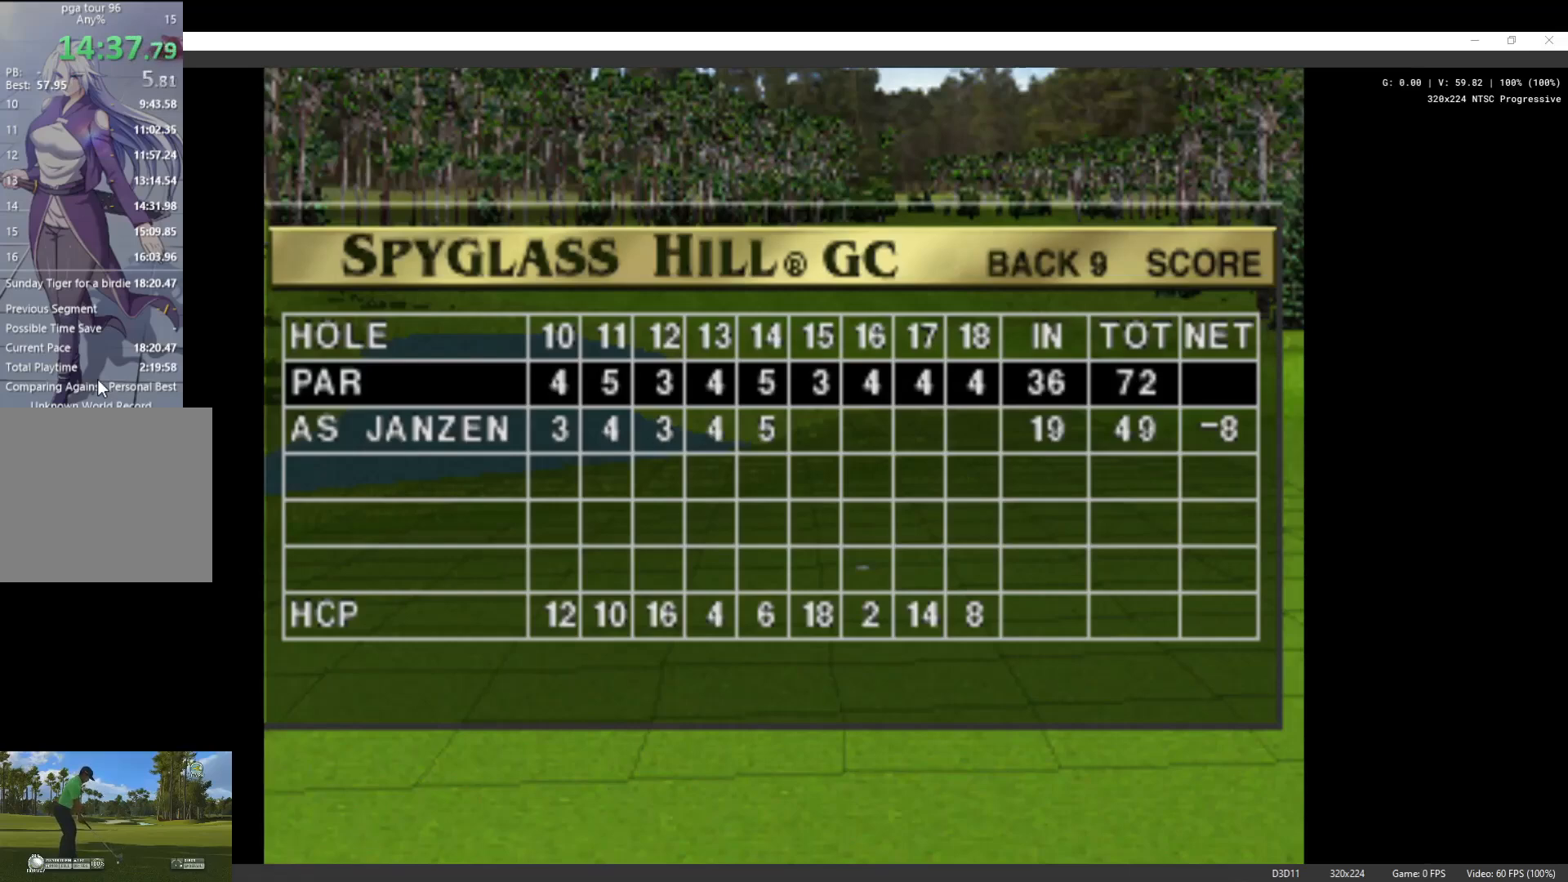
{"buttons": ["X"], "left_stick": "center", "right_stick": "center", "events": [[100, "X", "up"], [200, "X", "down"], [333, "X", "up"], [400, "X", "down"]]}
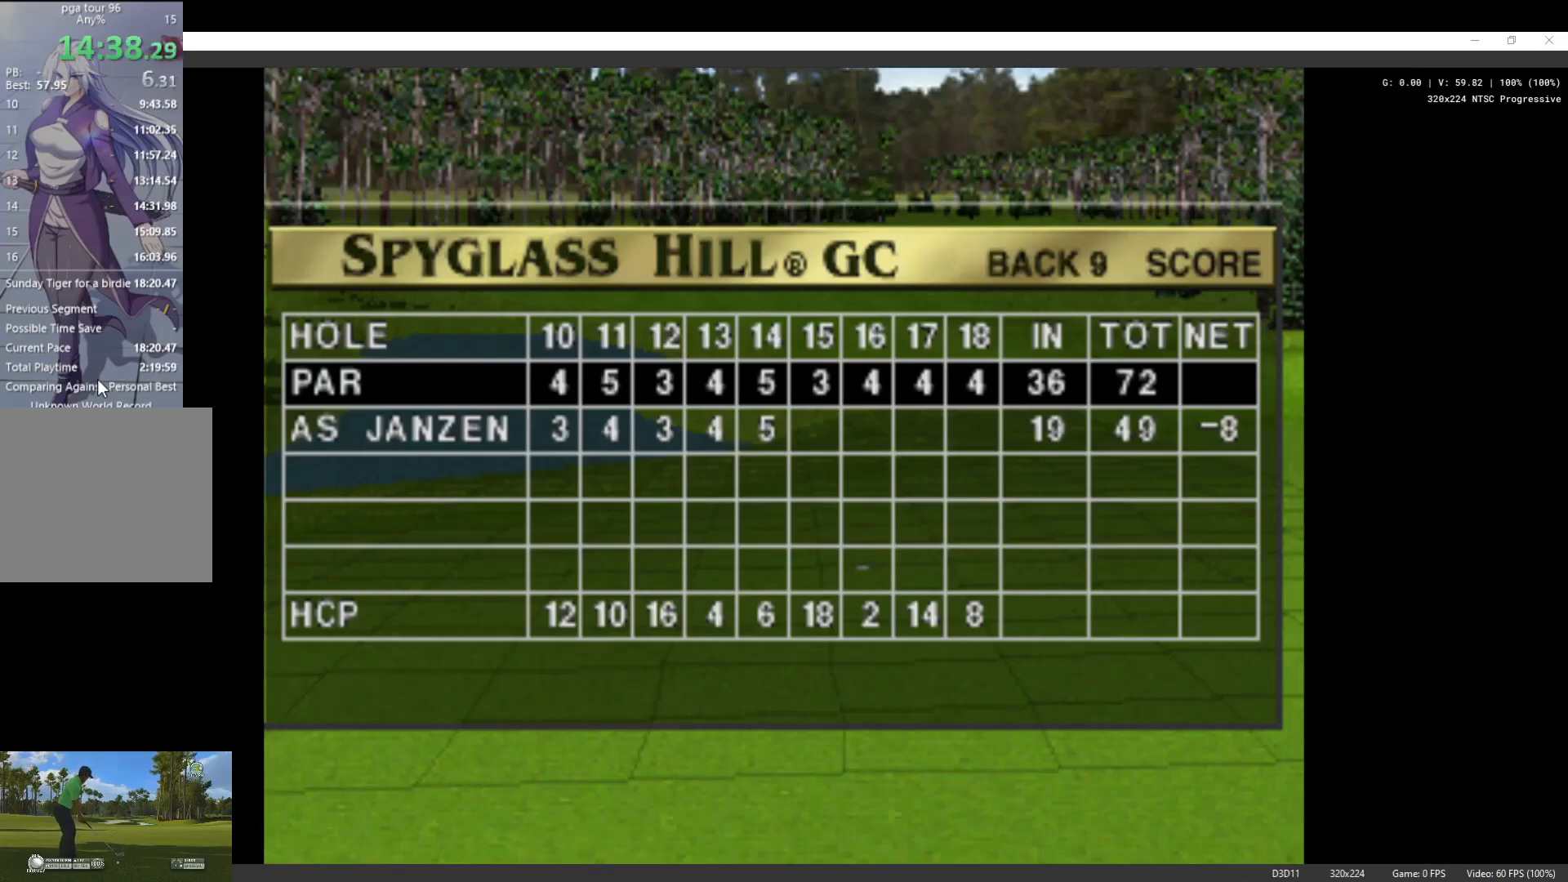
{"buttons": [], "left_stick": "center", "right_stick": "center", "events": [[33, "X", "up"], [133, "X", "down"], [267, "X", "up"], [300, "X", "down"], [467, "X", "up"]]}
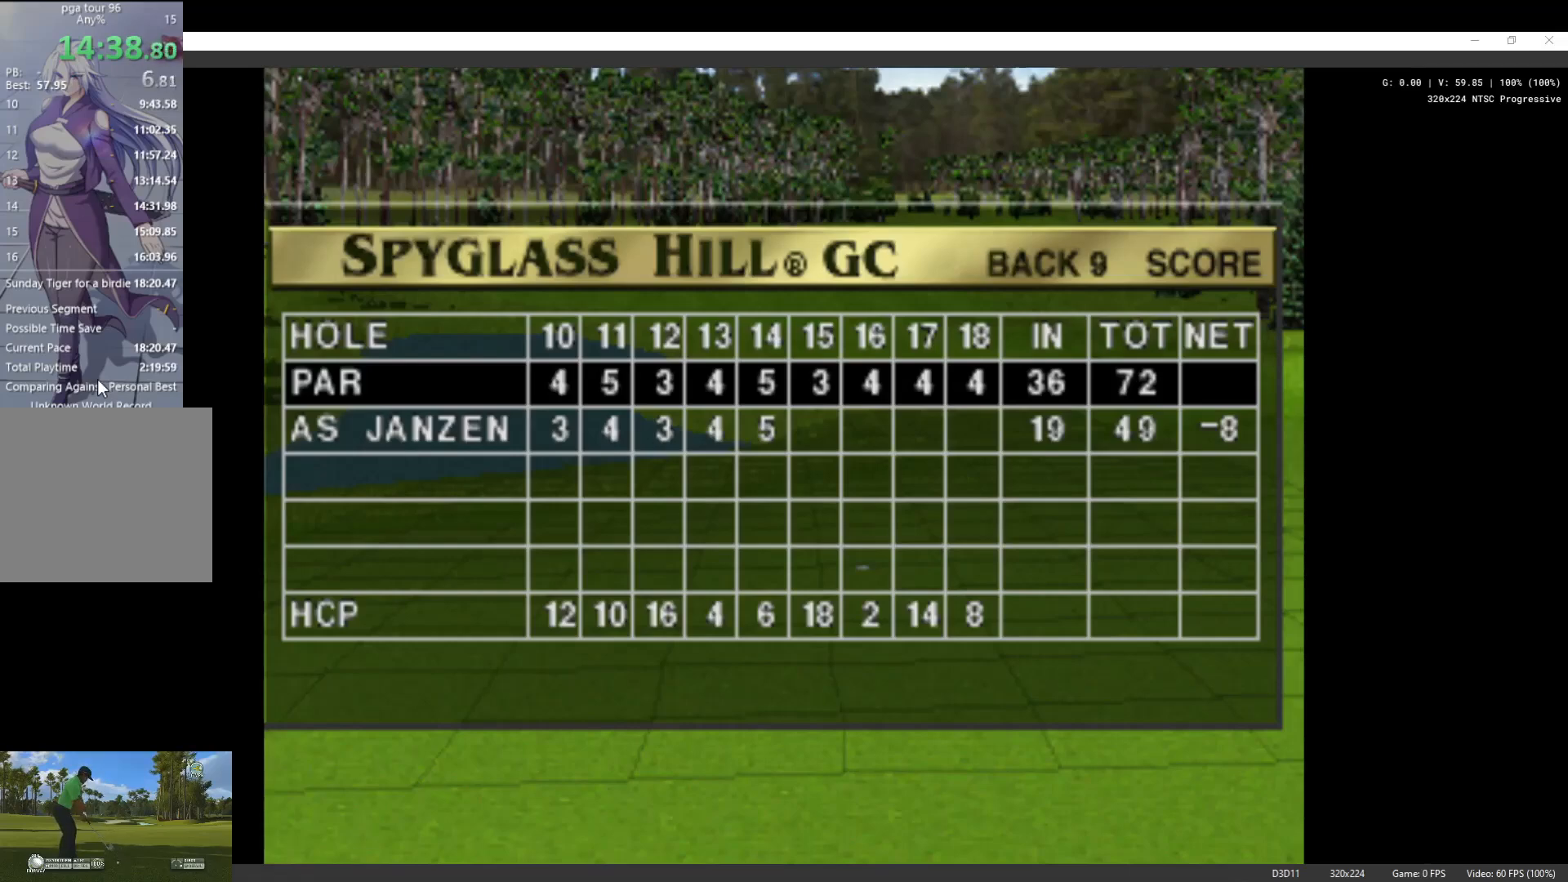
{"buttons": ["X"], "left_stick": "center", "right_stick": "center", "events": [[33, "X", "down"], [133, "X", "up"], [233, "X", "down"], [333, "X", "up"], [433, "X", "down"]]}
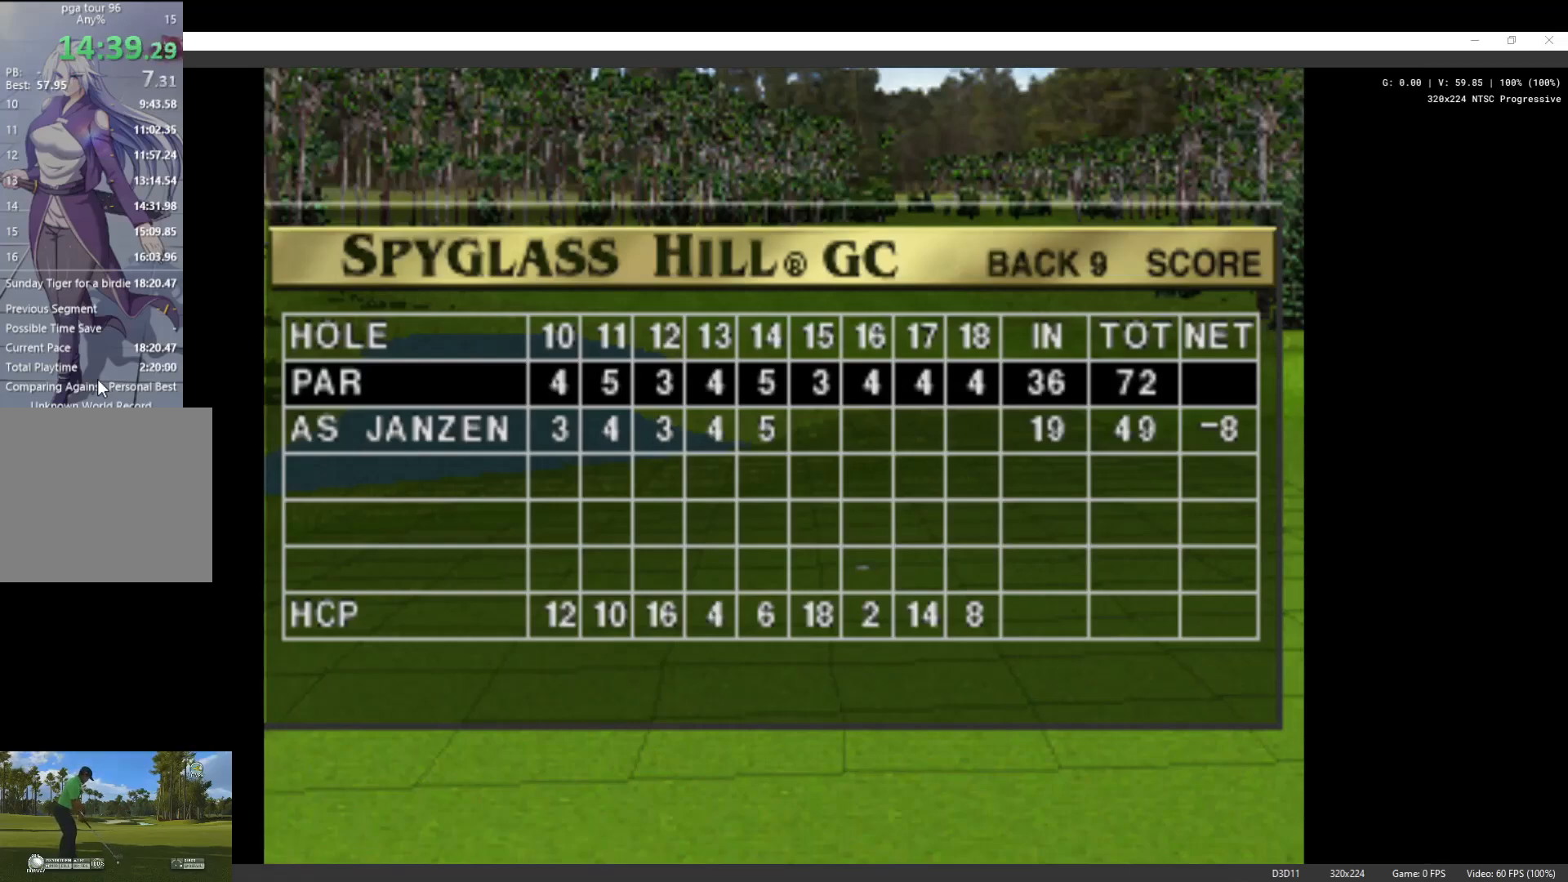
{"buttons": [], "left_stick": "center", "right_stick": "center", "events": [[67, "X", "up"], [133, "X", "down"], [267, "X", "up"], [333, "X", "down"], [467, "X", "up"]]}
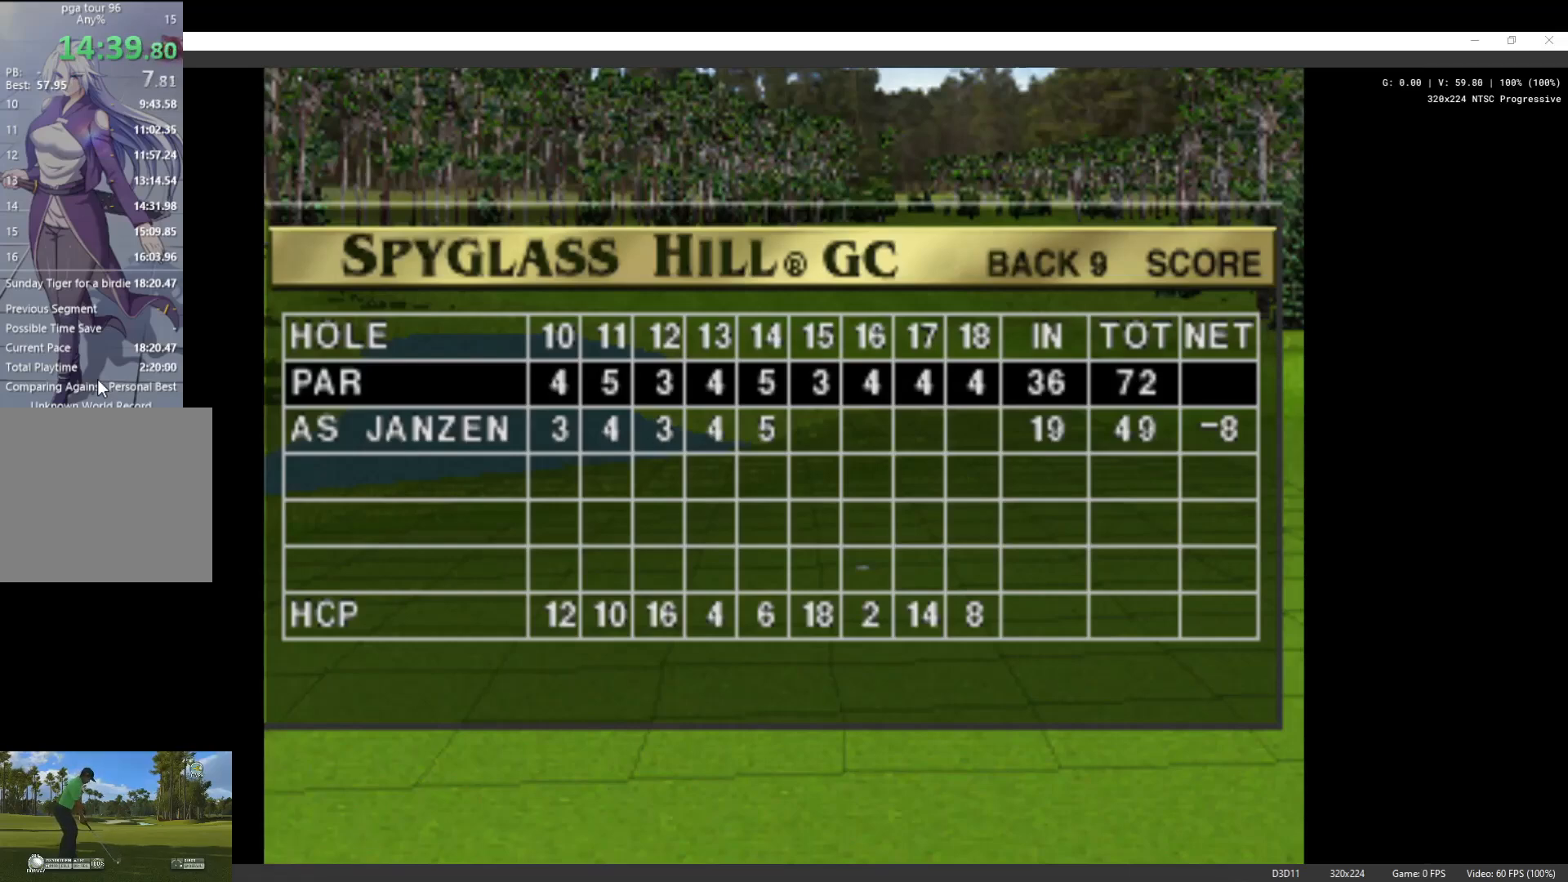
{"buttons": [], "left_stick": "center", "right_stick": "center", "events": [[67, "X", "down"], [200, "X", "up"], [300, "X", "down"], [433, "X", "up"]]}
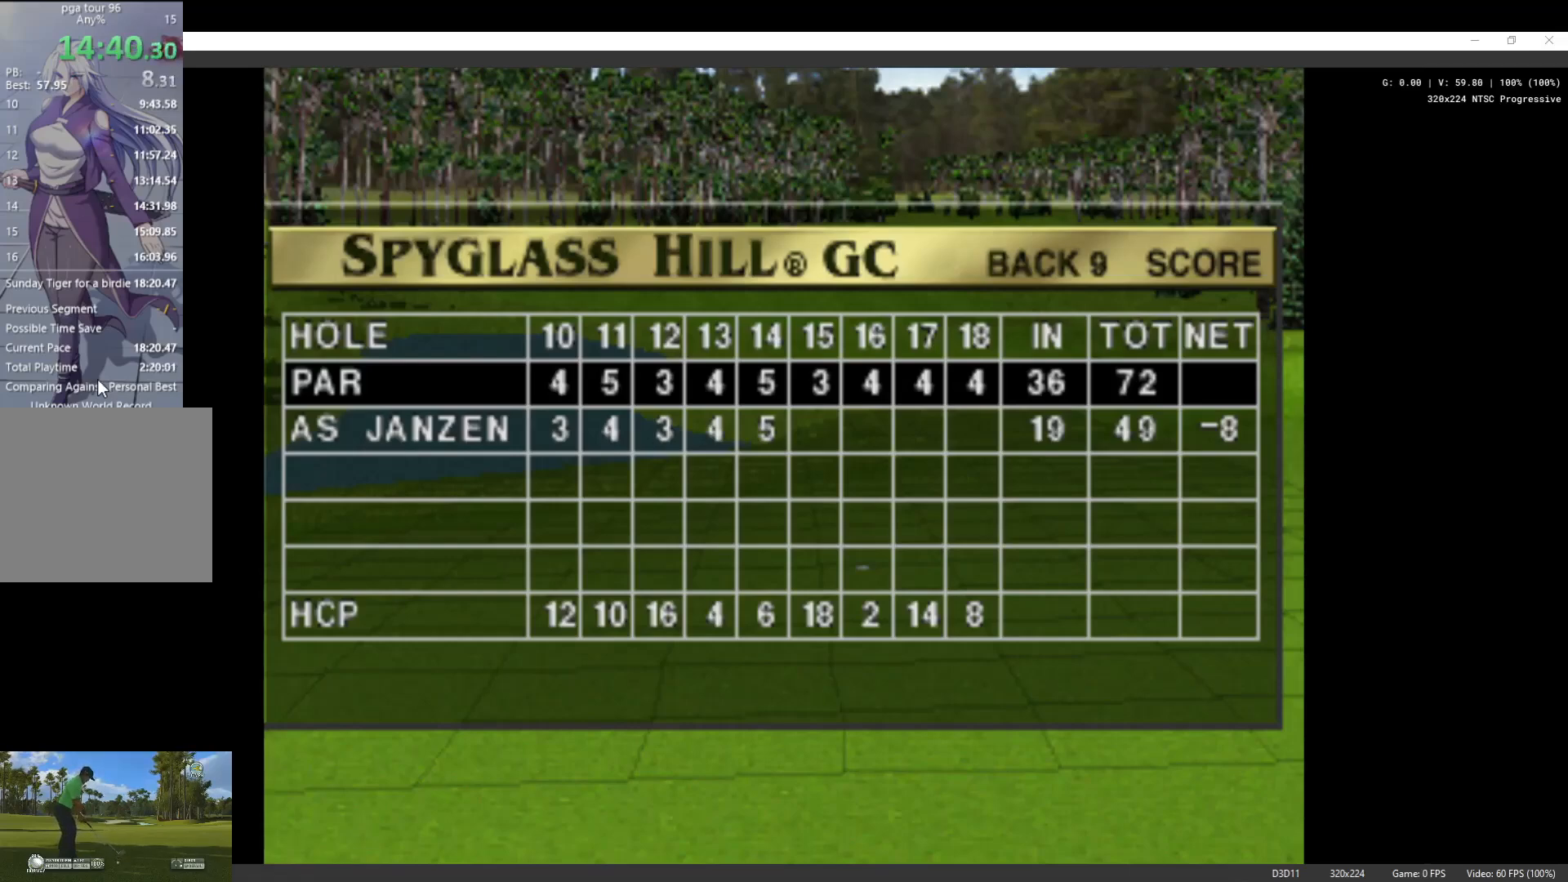
{"buttons": ["X"], "left_stick": "center", "right_stick": "center", "events": [[33, "X", "down"], [167, "X", "up"], [267, "X", "down"], [367, "X", "up"], [433, "X", "down"]]}
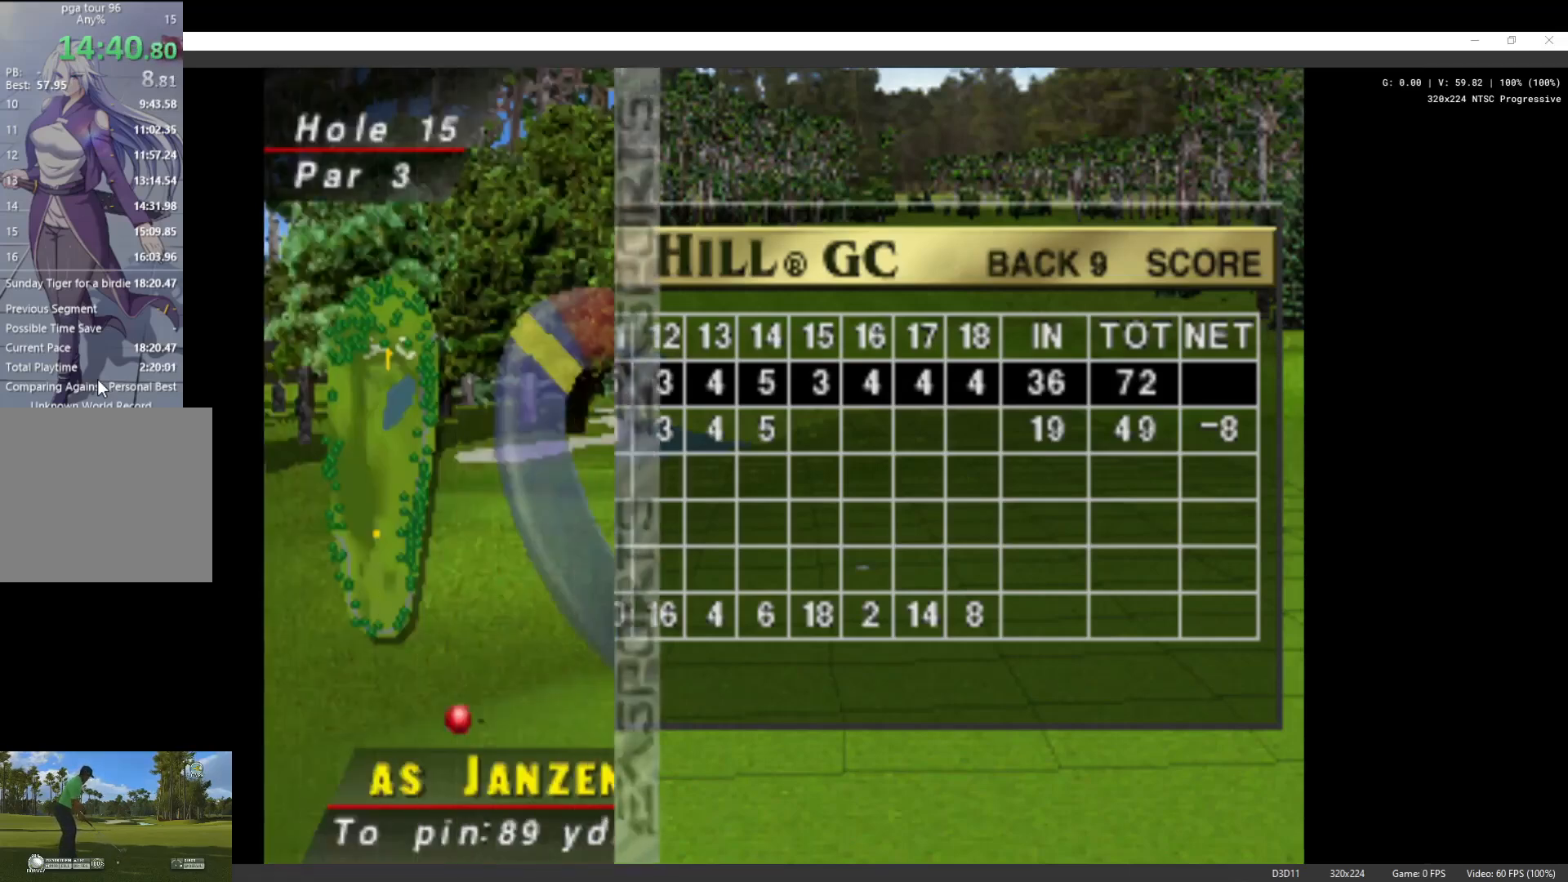
{"buttons": [], "left_stick": "center", "right_stick": "center", "events": [[67, "X", "up"]]}
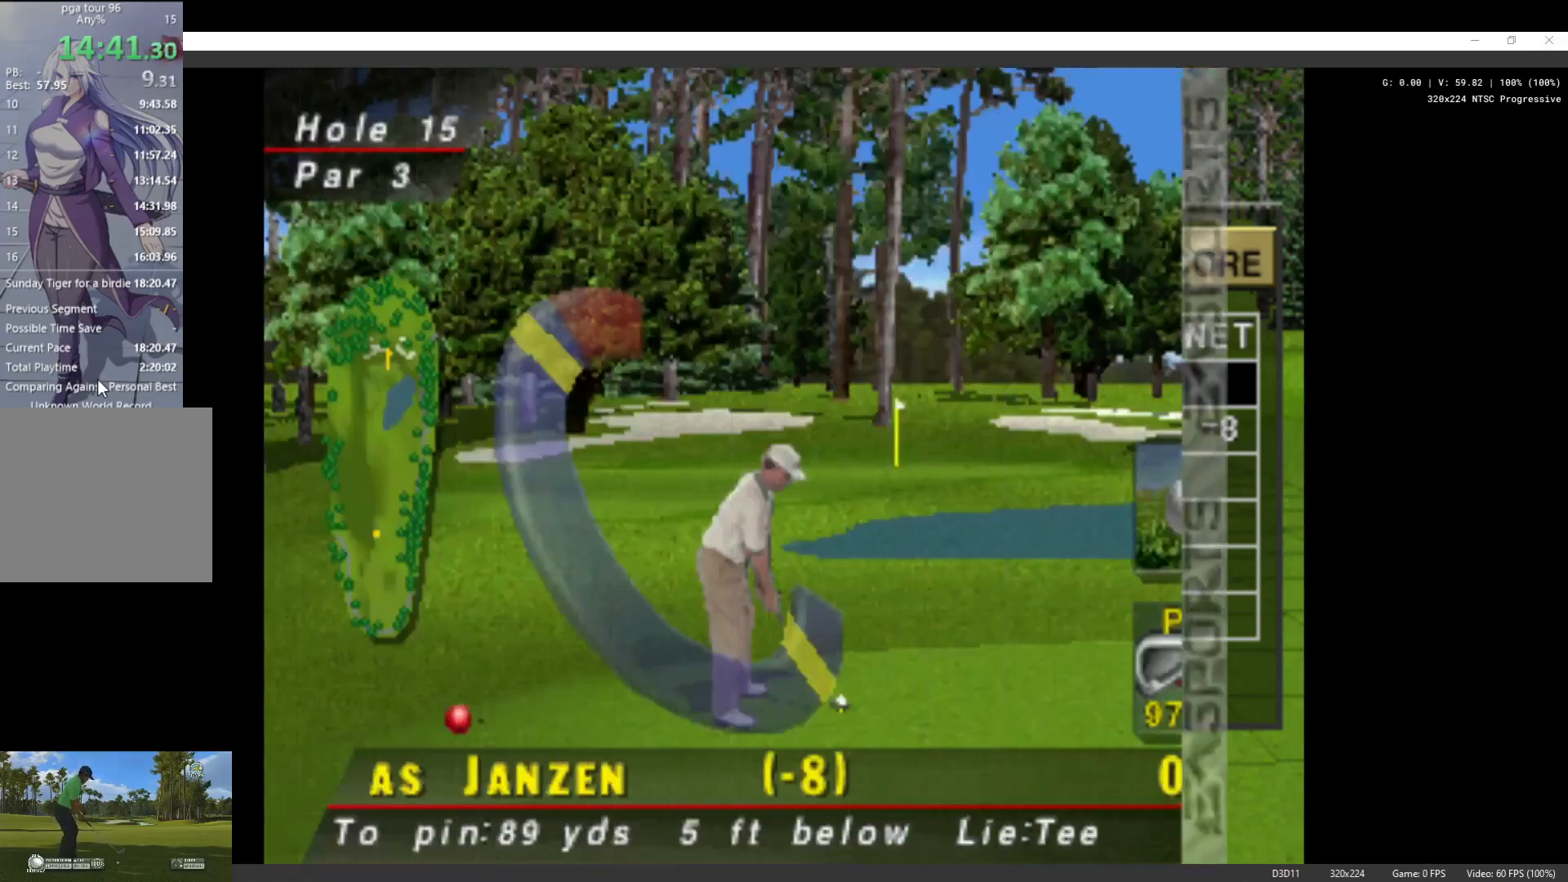
{"buttons": [], "left_stick": "center", "right_stick": "center", "events": []}
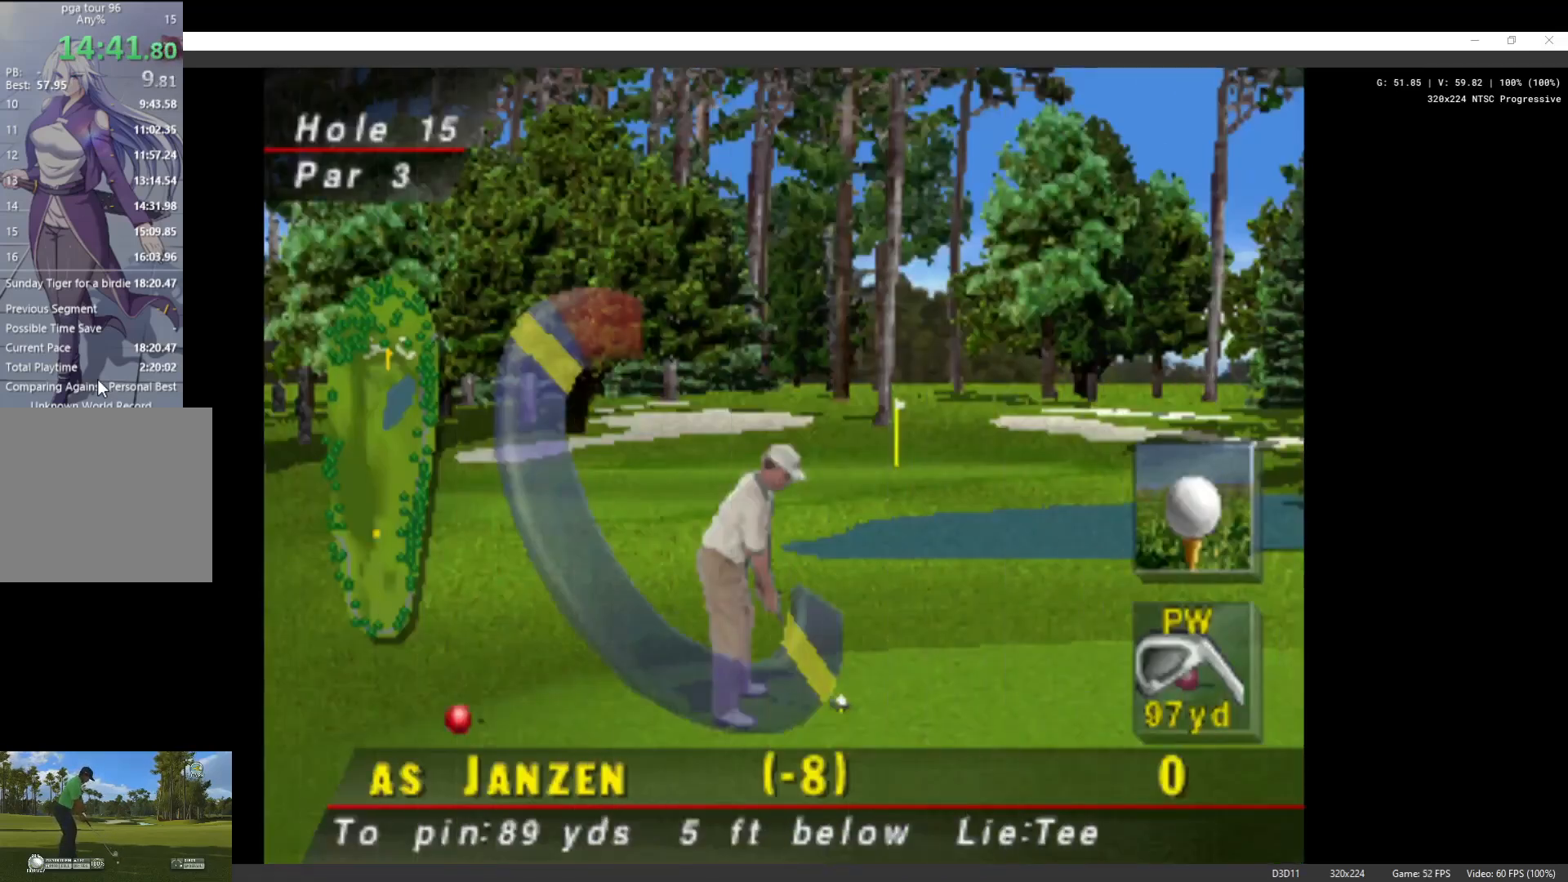
{"buttons": [], "left_stick": "center", "right_stick": "center", "events": []}
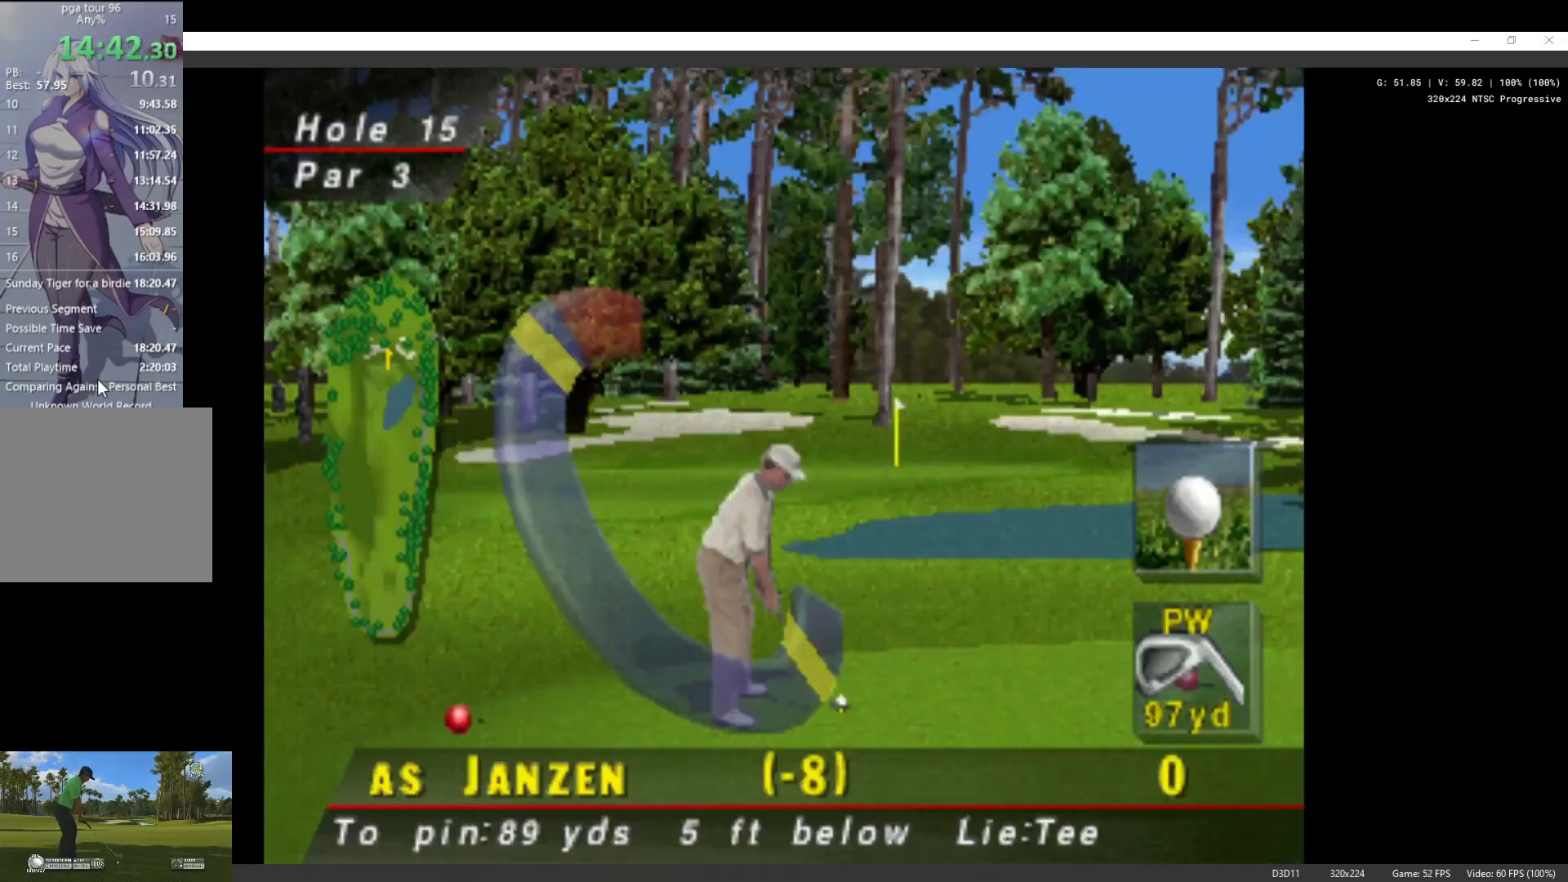
{"buttons": [], "left_stick": "center", "right_stick": "center", "events": [[33, "DPAD_UP", "down"], [67, "DPAD_UP", "up"]]}
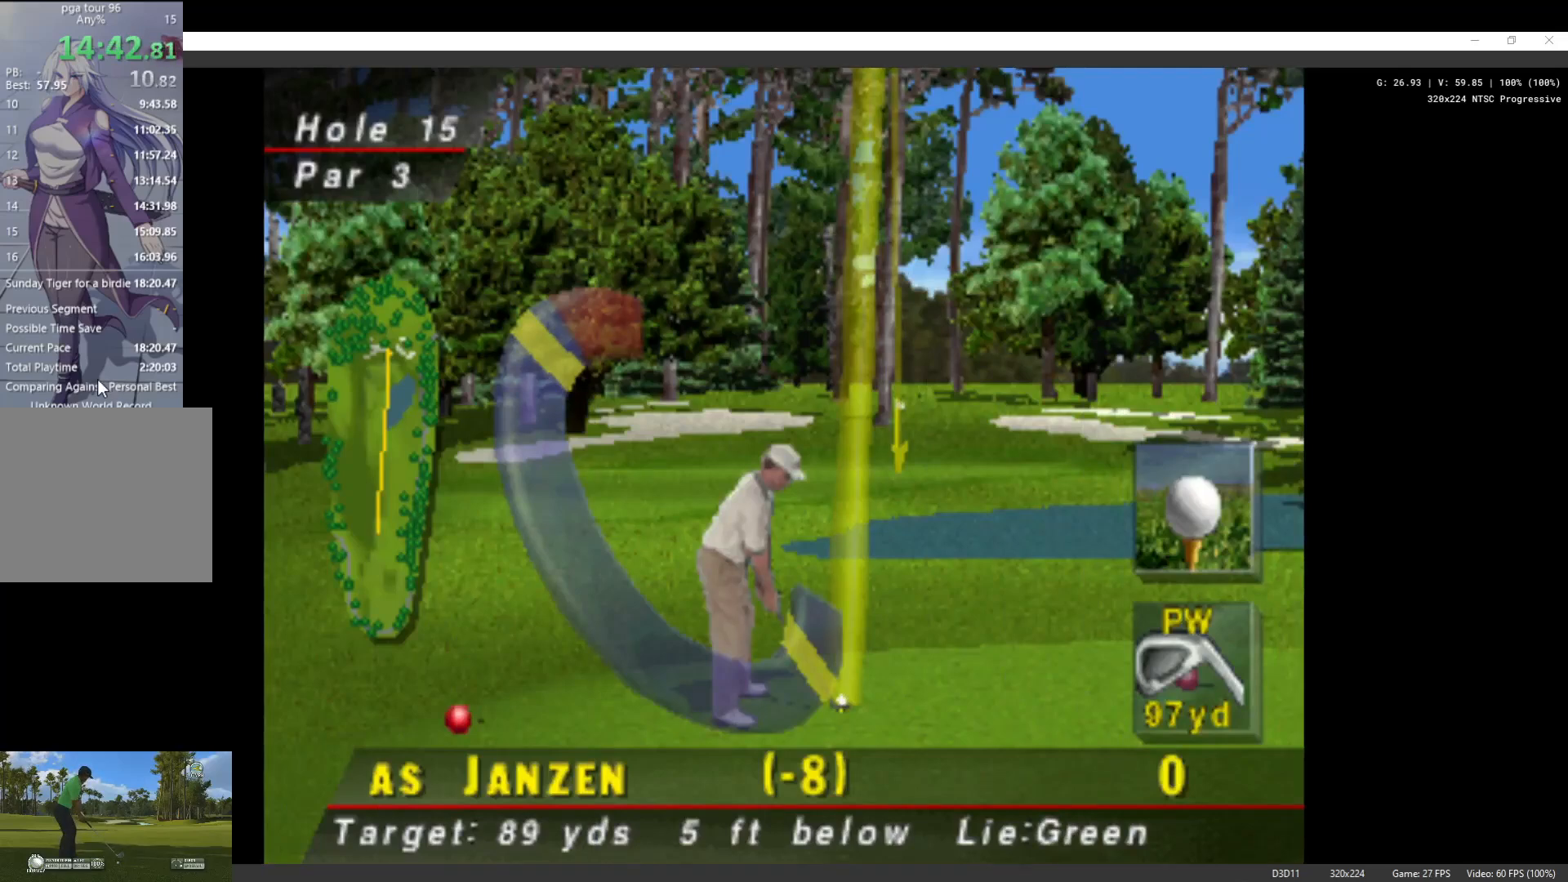
{"buttons": [], "left_stick": "center", "right_stick": "center", "events": [[33, "X", "down"], [133, "X", "up"]]}
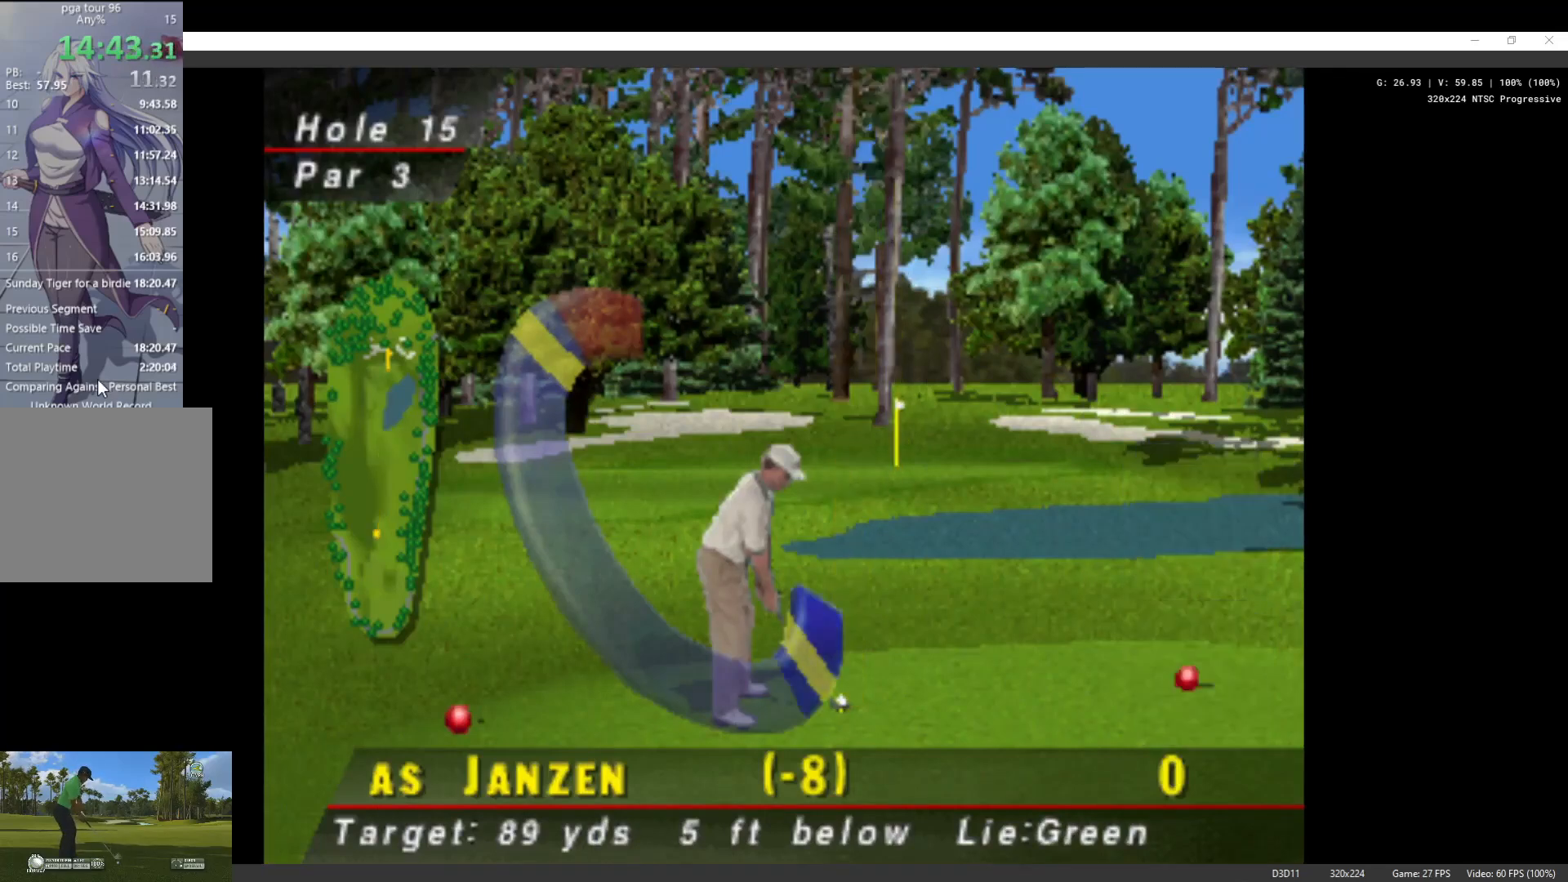
{"buttons": [], "left_stick": "center", "right_stick": "center", "events": []}
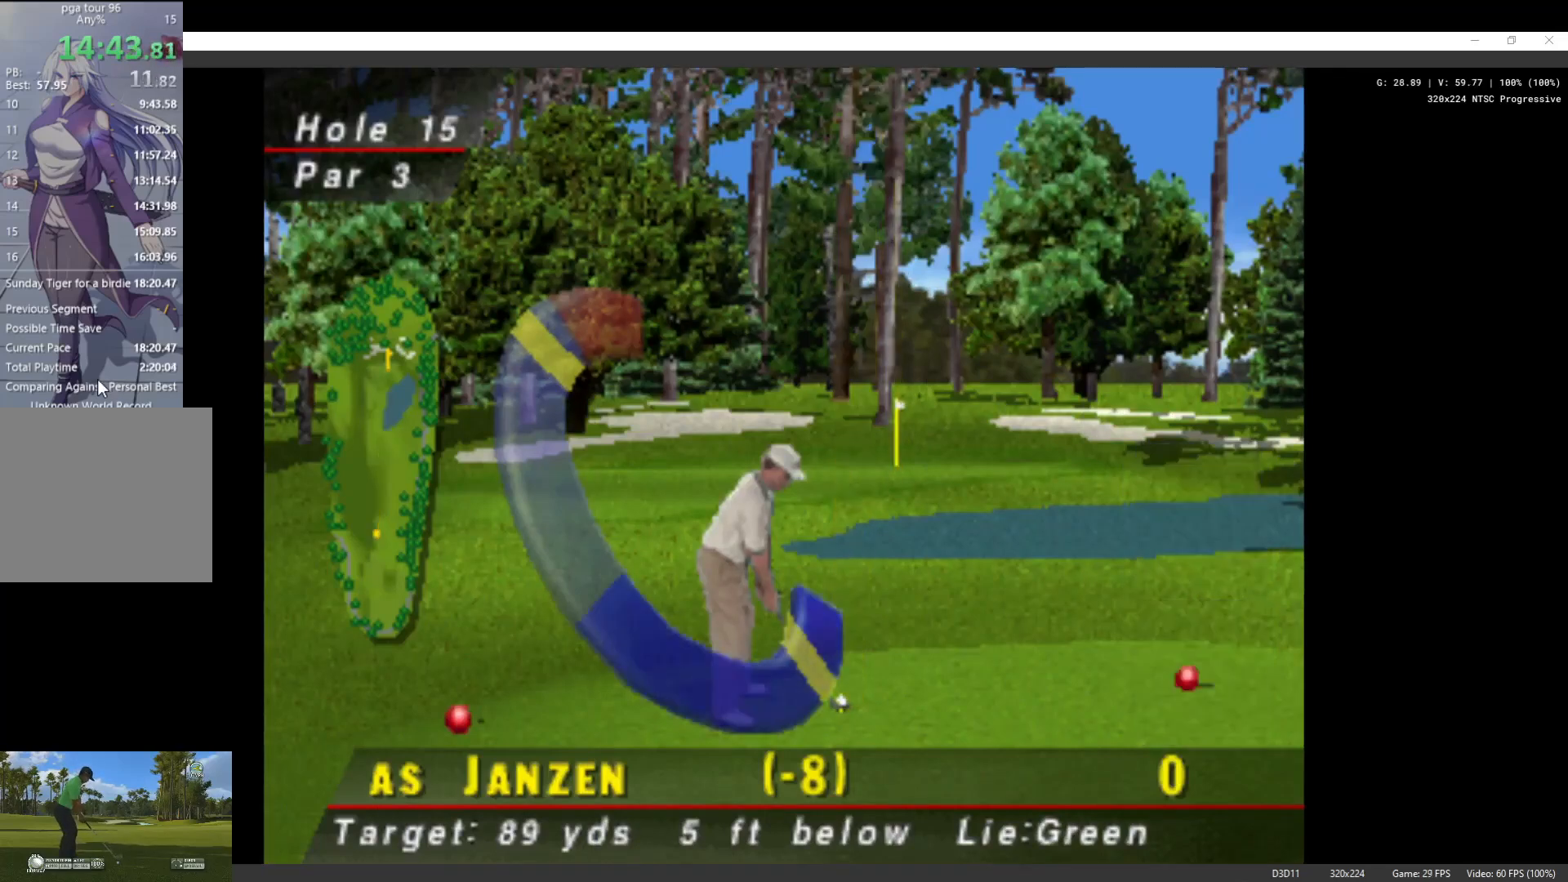
{"buttons": [], "left_stick": "center", "right_stick": "center", "events": []}
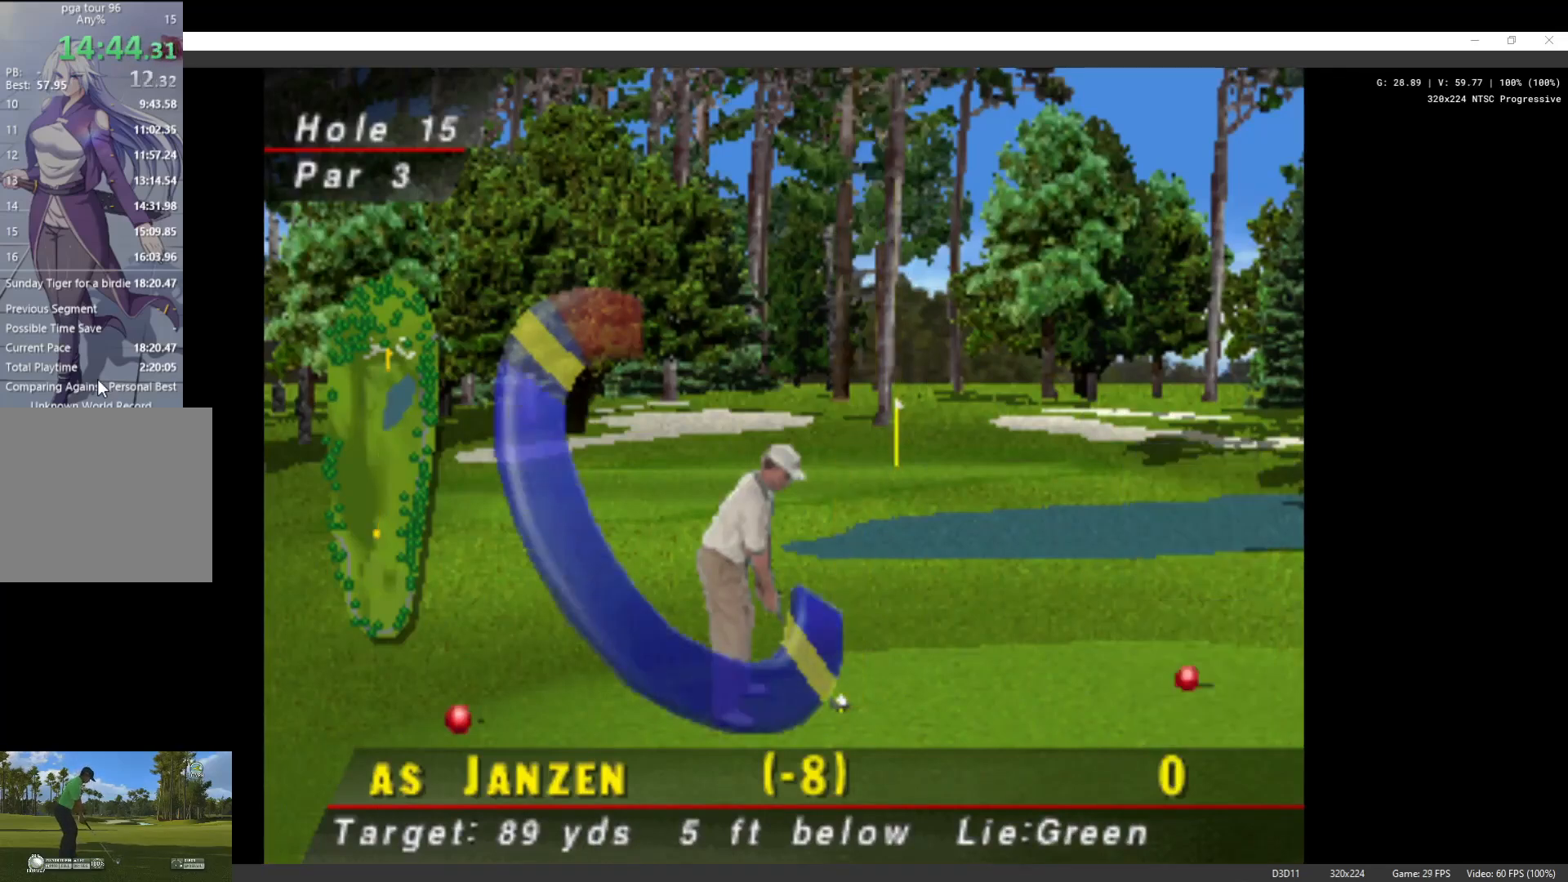
{"buttons": [], "left_stick": "center", "right_stick": "center", "events": [[100, "X", "down"], [200, "X", "up"]]}
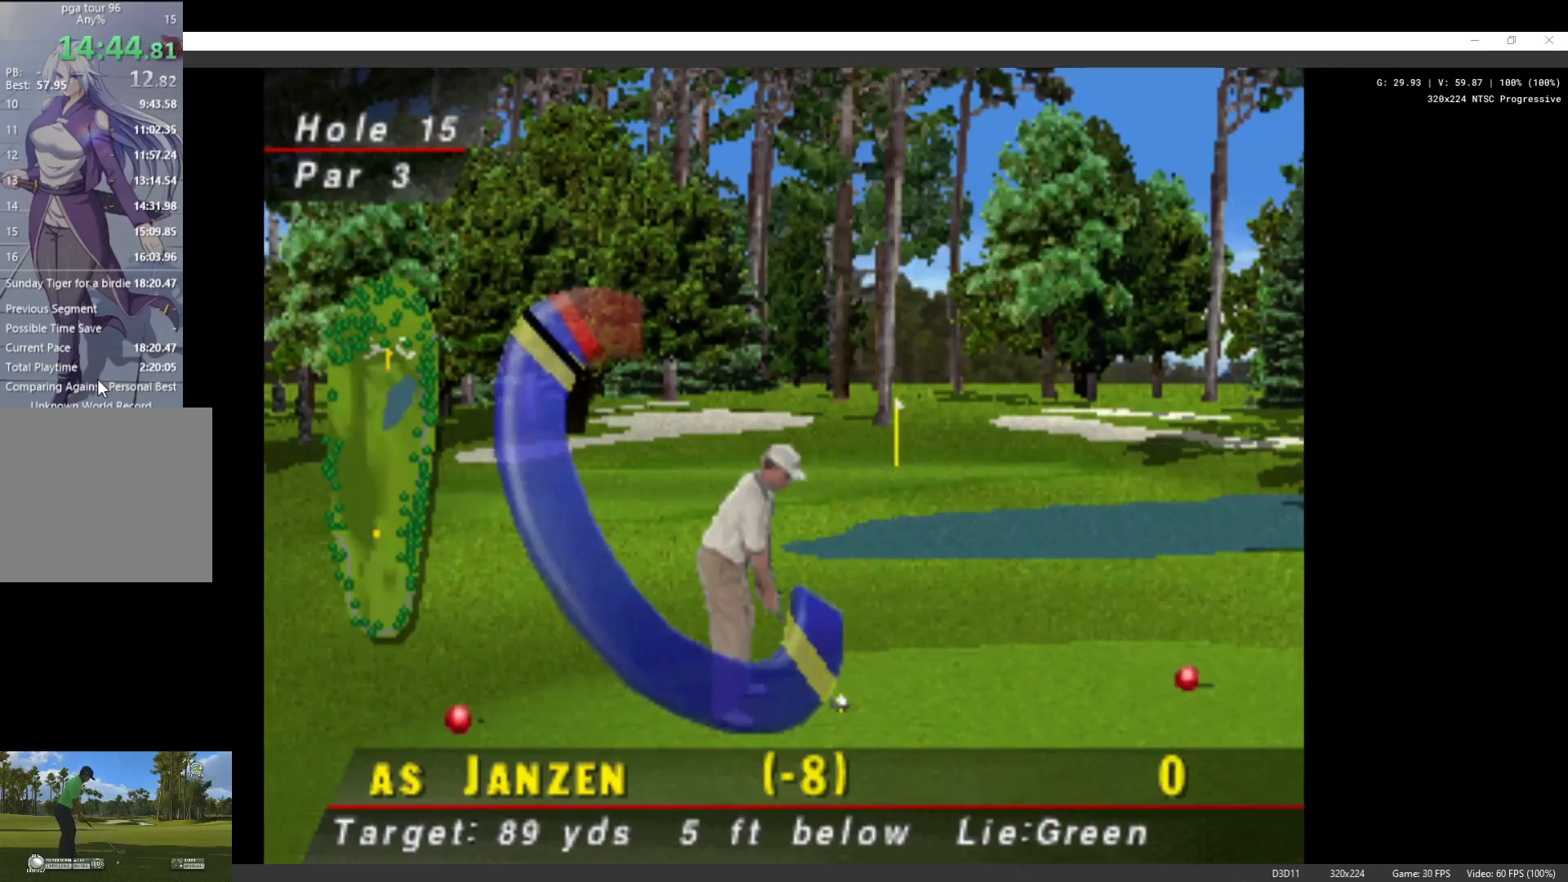
{"buttons": [], "left_stick": "center", "right_stick": "center", "events": []}
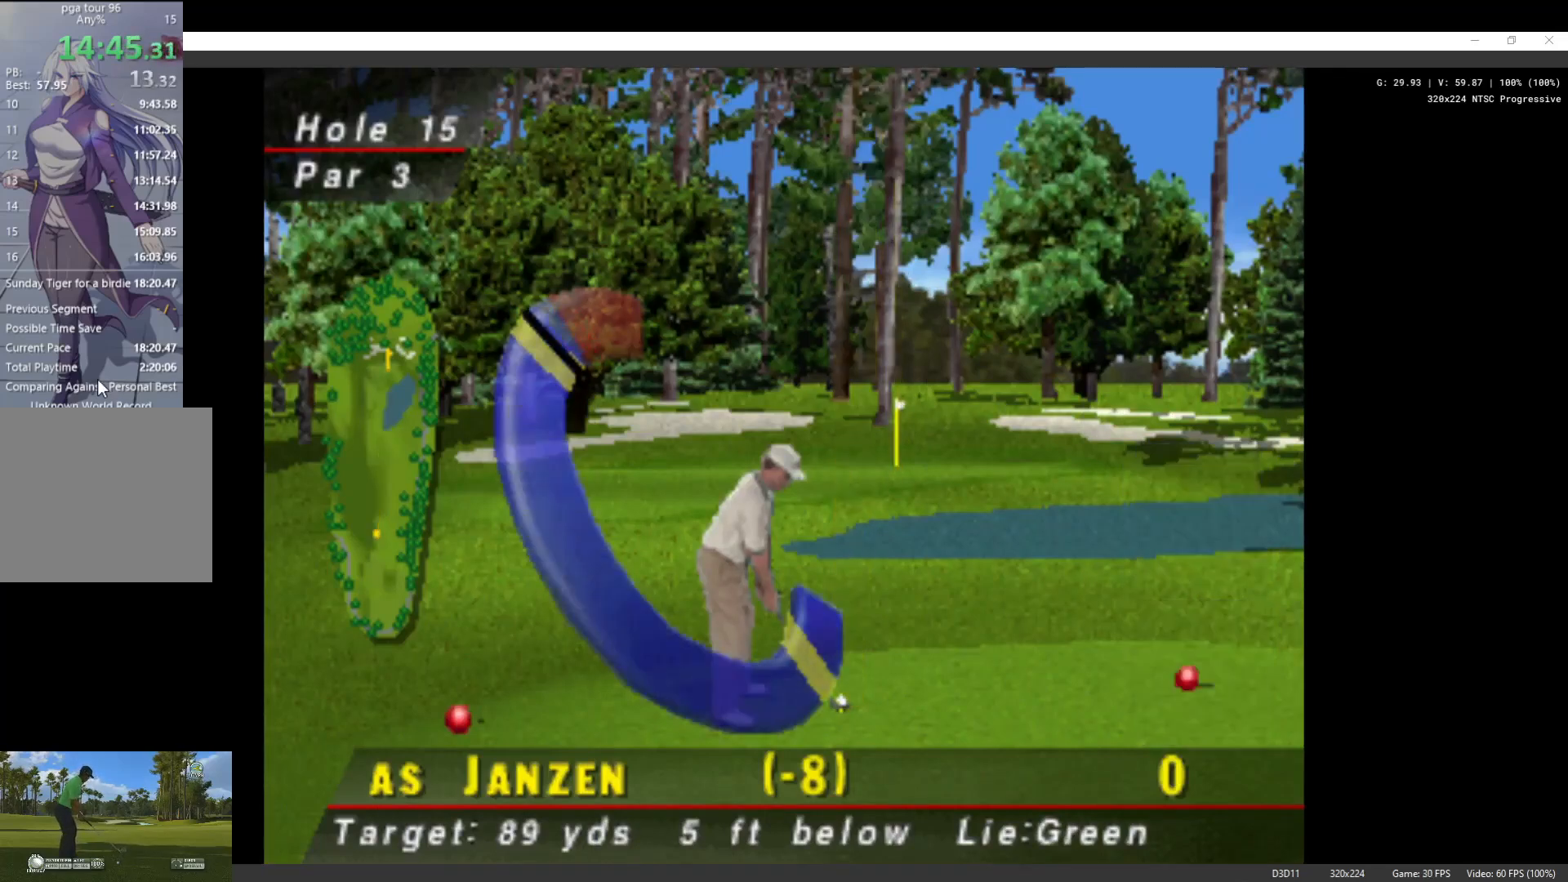
{"buttons": [], "left_stick": "center", "right_stick": "center", "events": []}
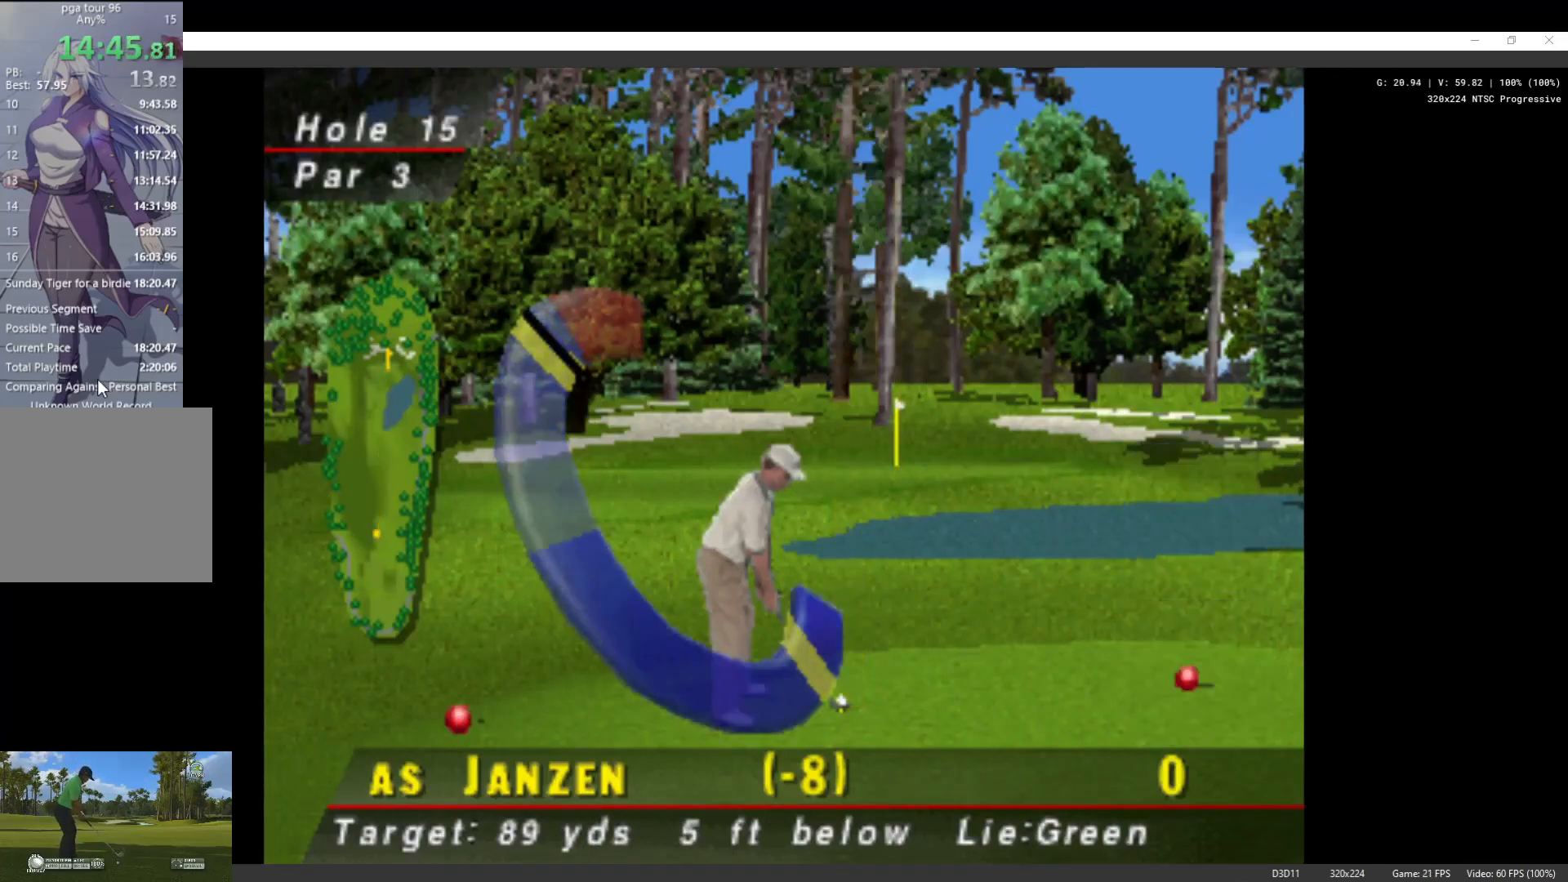
{"buttons": [], "left_stick": "center", "right_stick": "center", "events": []}
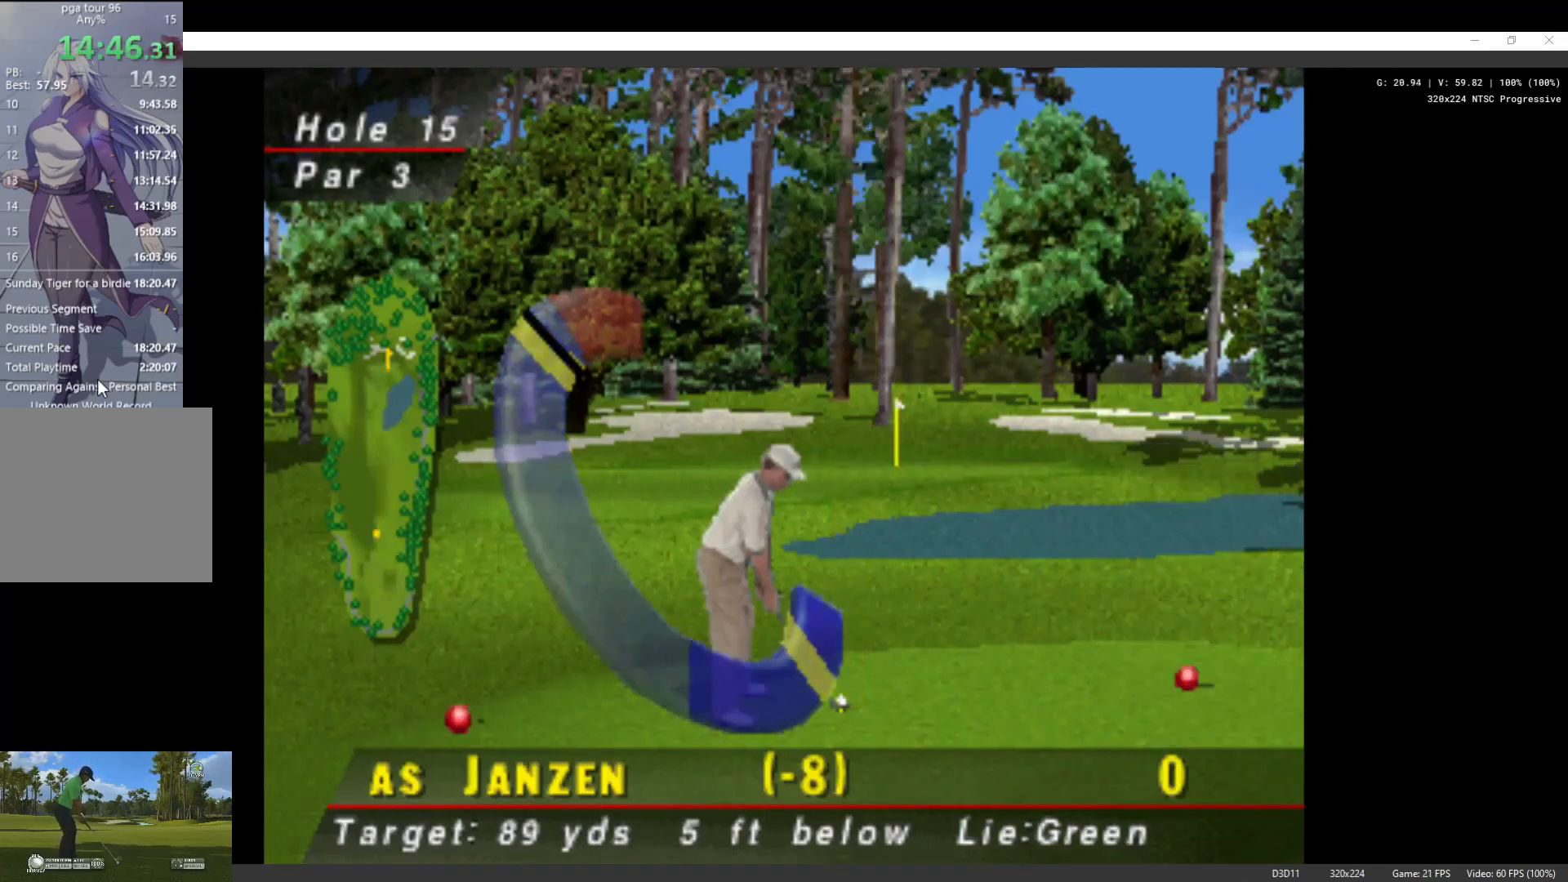
{"buttons": [], "left_stick": "center", "right_stick": "center", "events": [[300, "X", "down"], [433, "X", "up"]]}